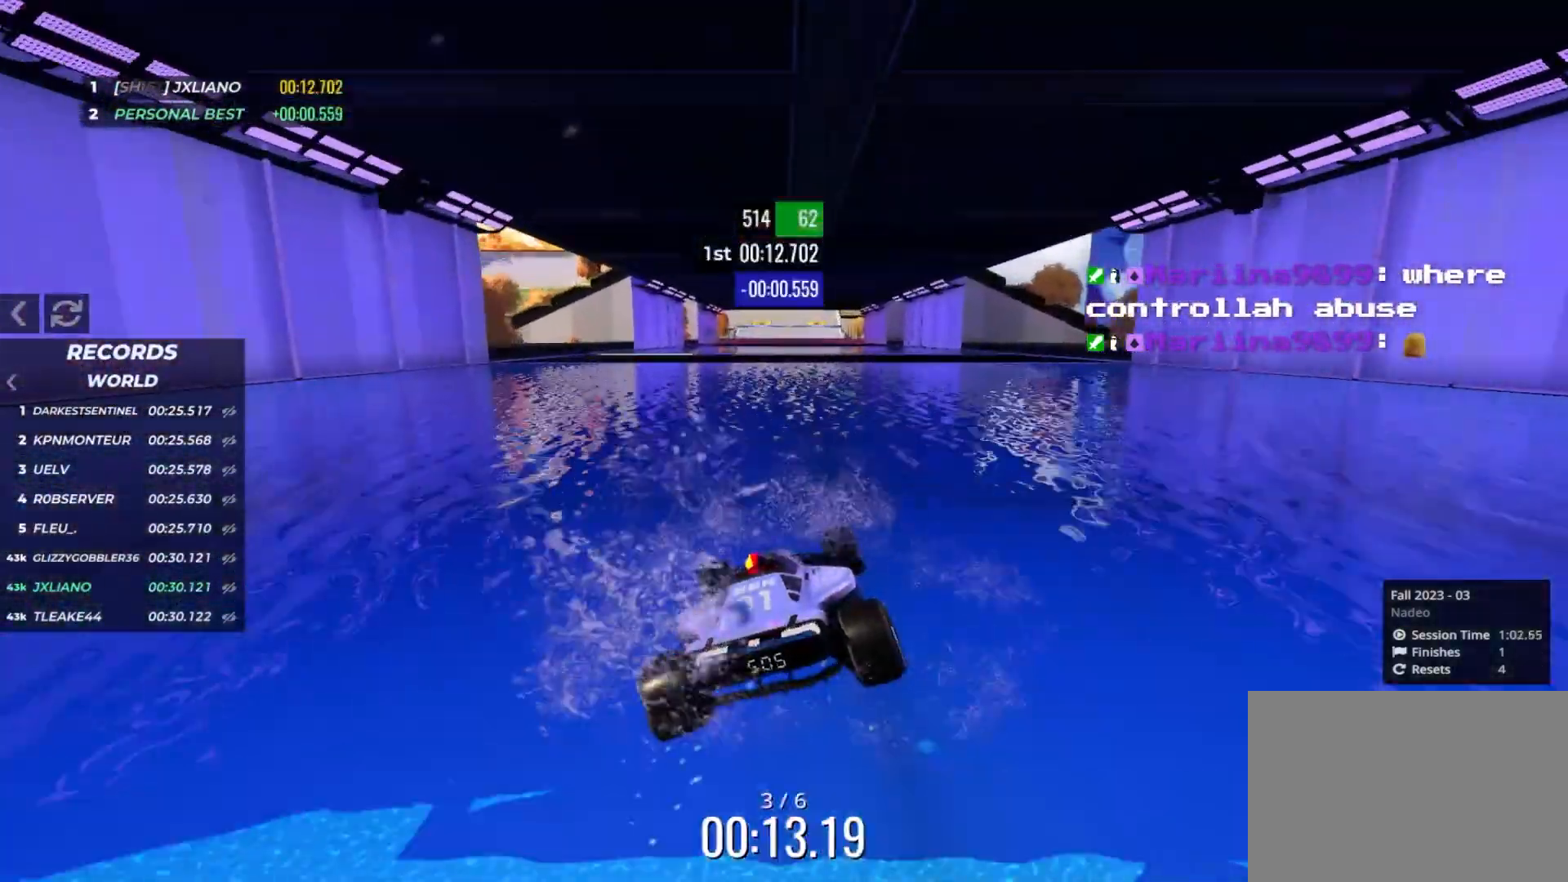
Gameplay with keyboard; each line is a JSON object with the keys held at the frame after it. "events" lists presses ("down") and releases ("up") of "down", "left", "right" and "up" between this image and that frame as [ms after this image, input, new state], when the widget could be followed in between. No other keys are recorded. Mouse input is not recorded.
{"keys": ["up"], "events": []}
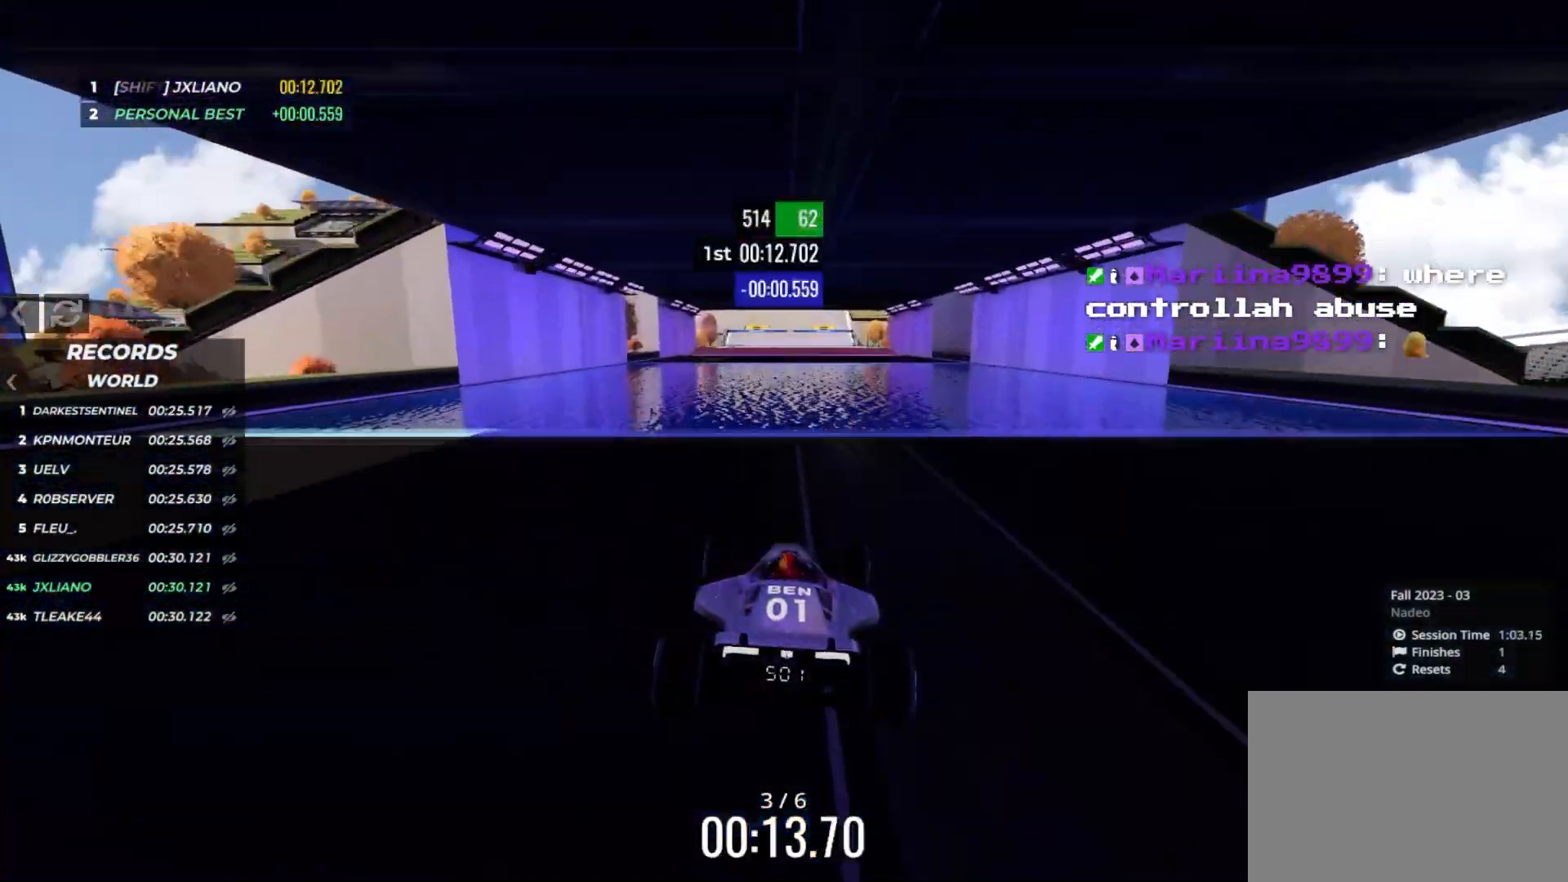
{"keys": ["up"], "events": []}
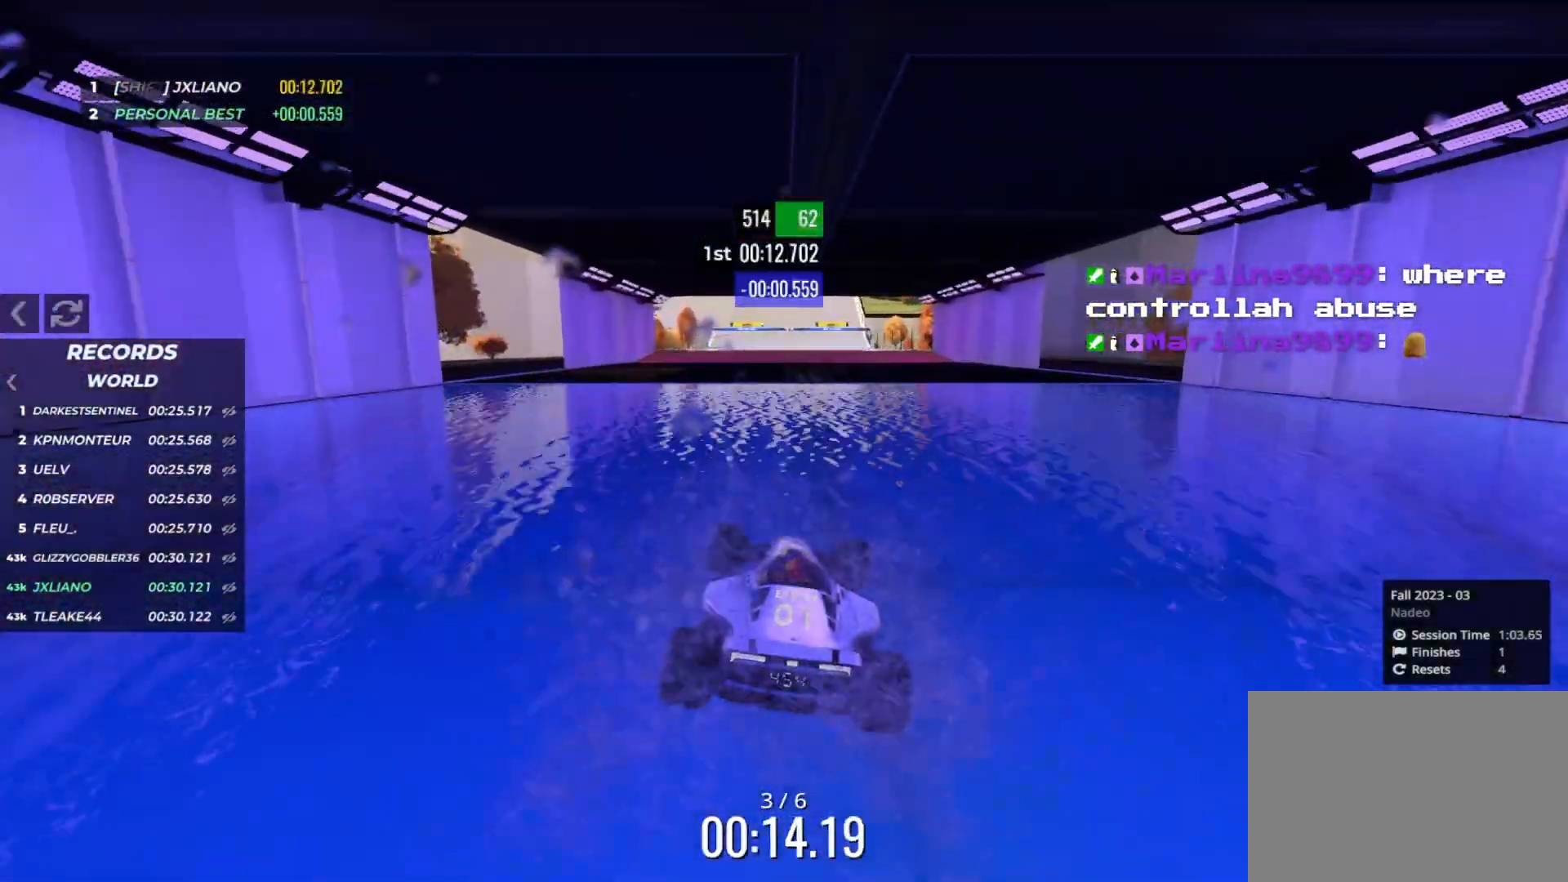
{"keys": ["up"], "events": []}
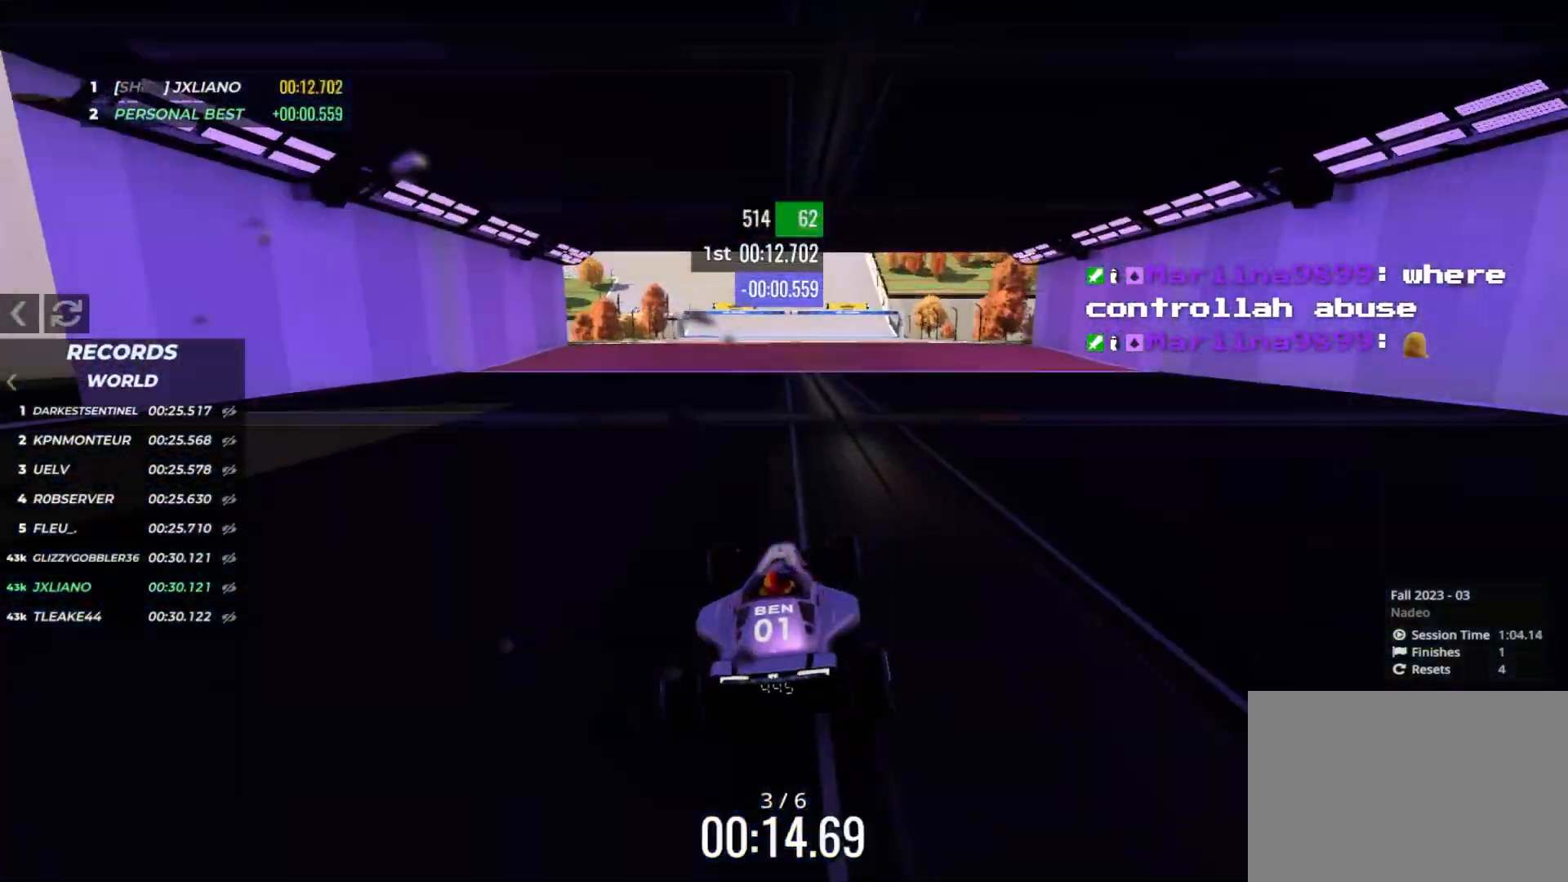
{"keys": ["up"], "events": [[200, "left", "down"], [267, "left", "up"]]}
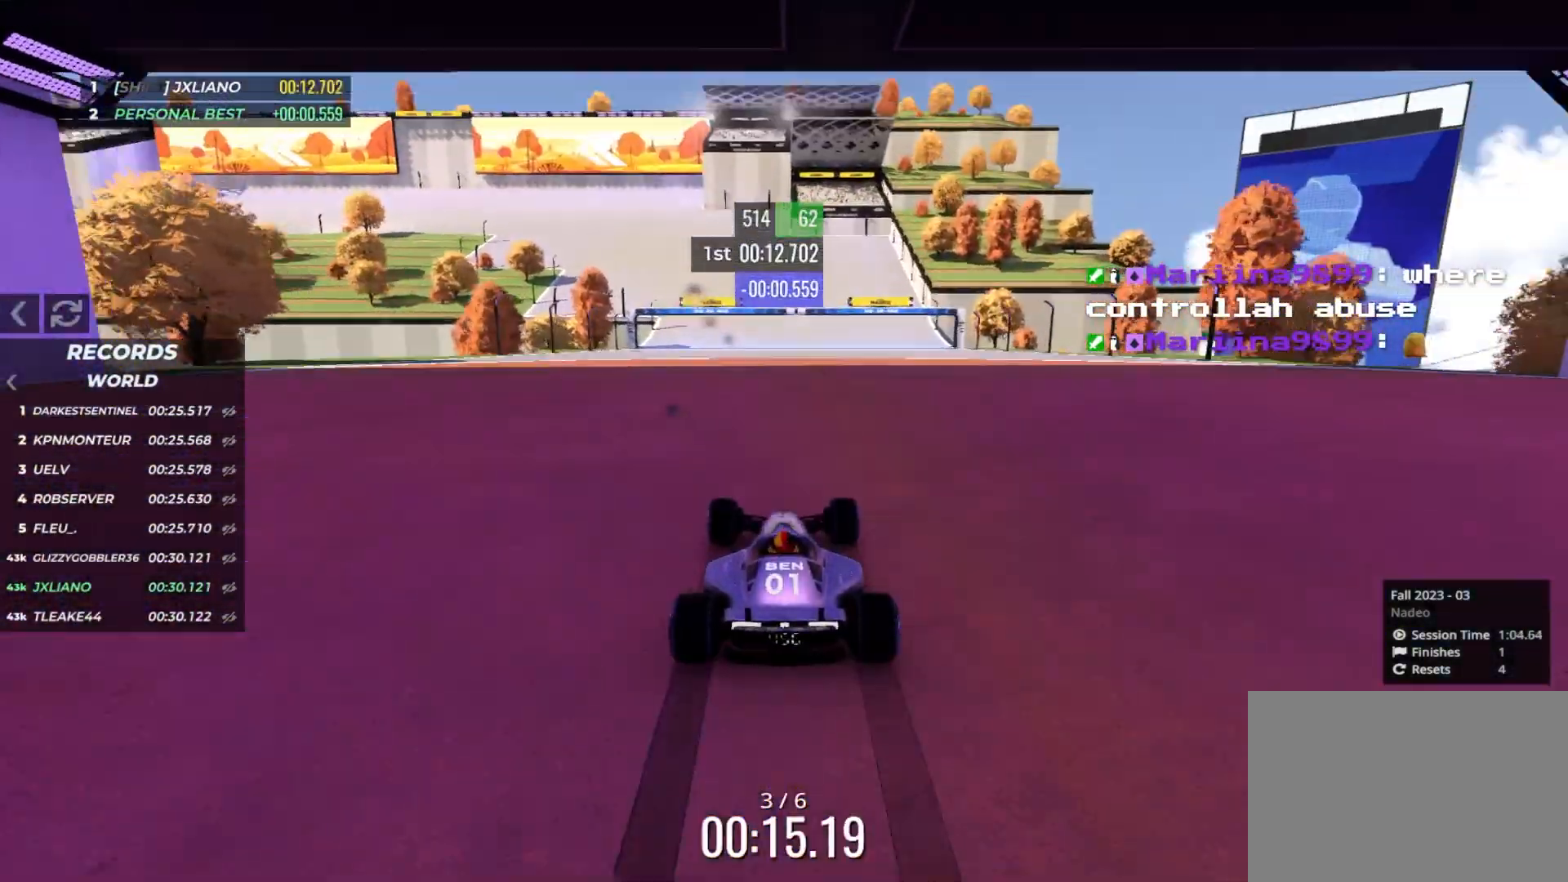
{"keys": ["left", "up"], "events": [[250, "left", "down"]]}
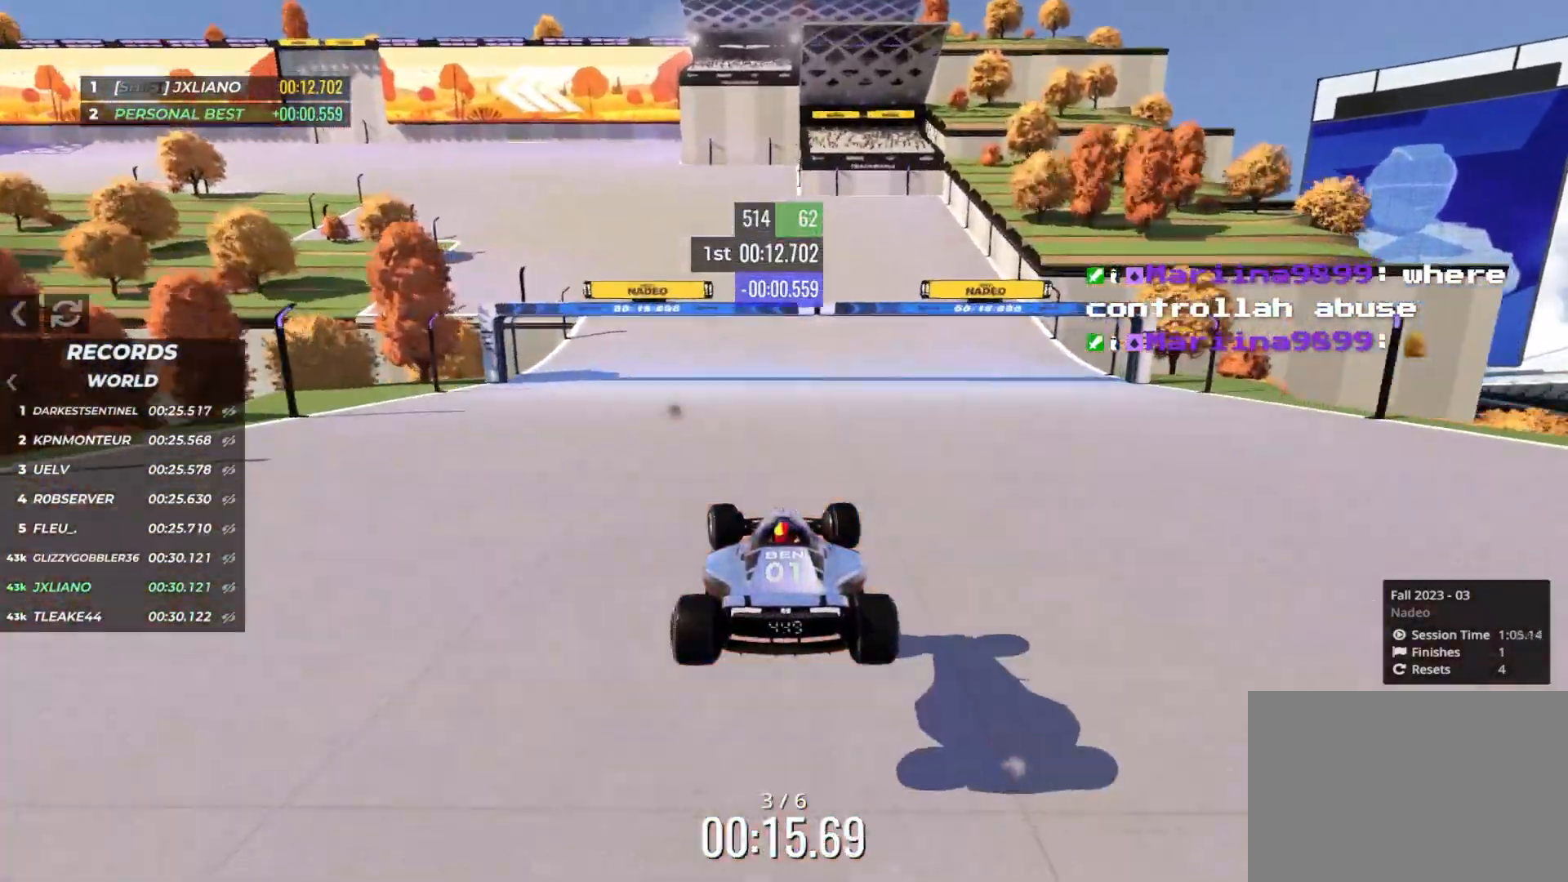
{"keys": ["left", "up"], "events": []}
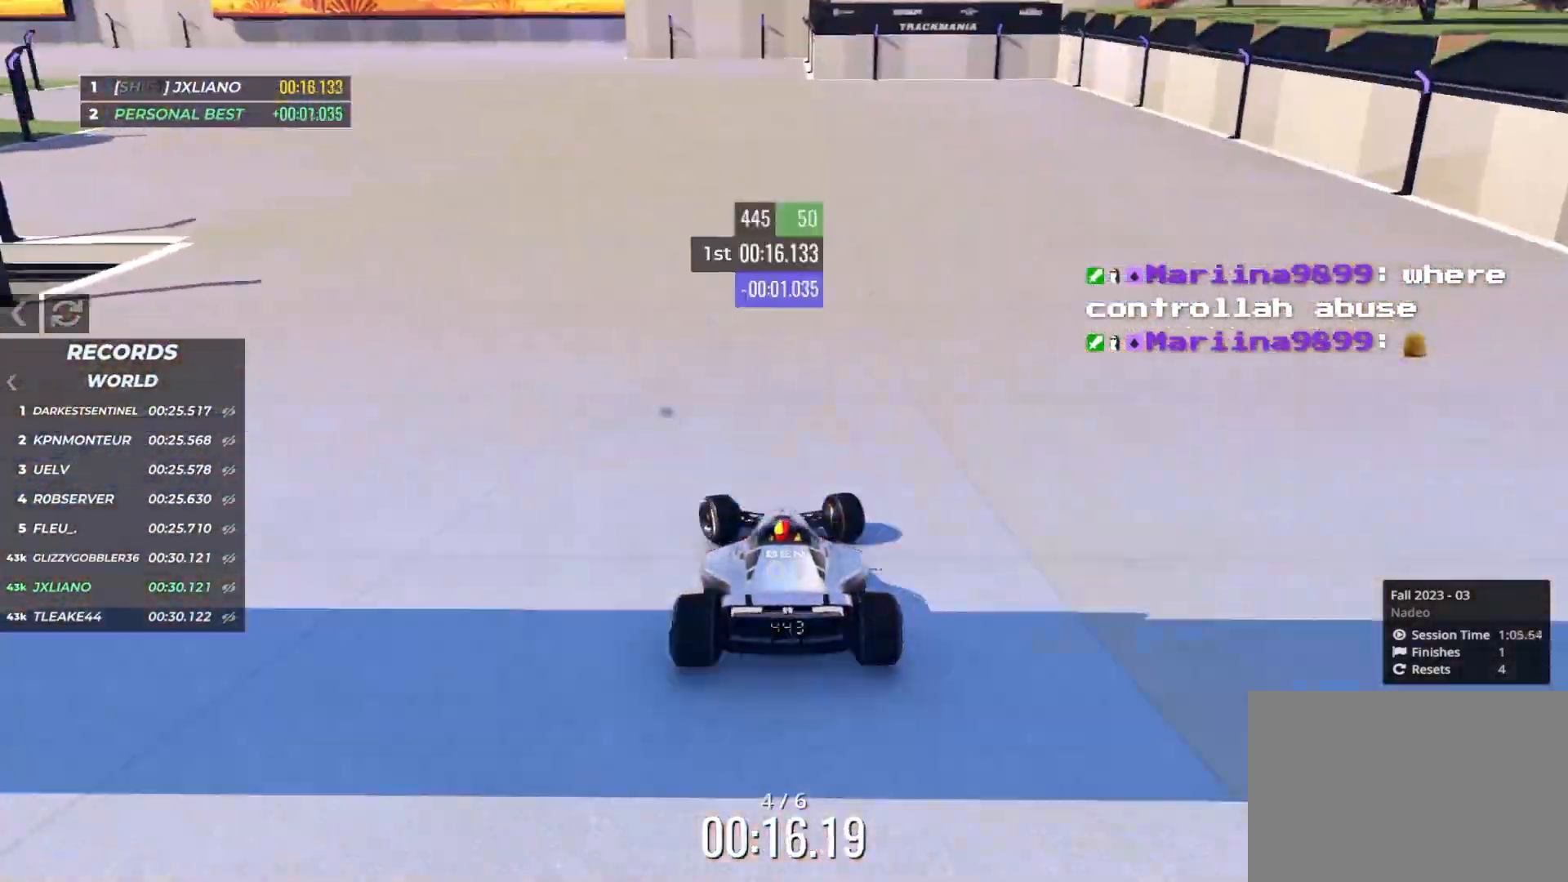
{"keys": ["left", "up"], "events": [[50, "up", "up"], [283, "up", "down"]]}
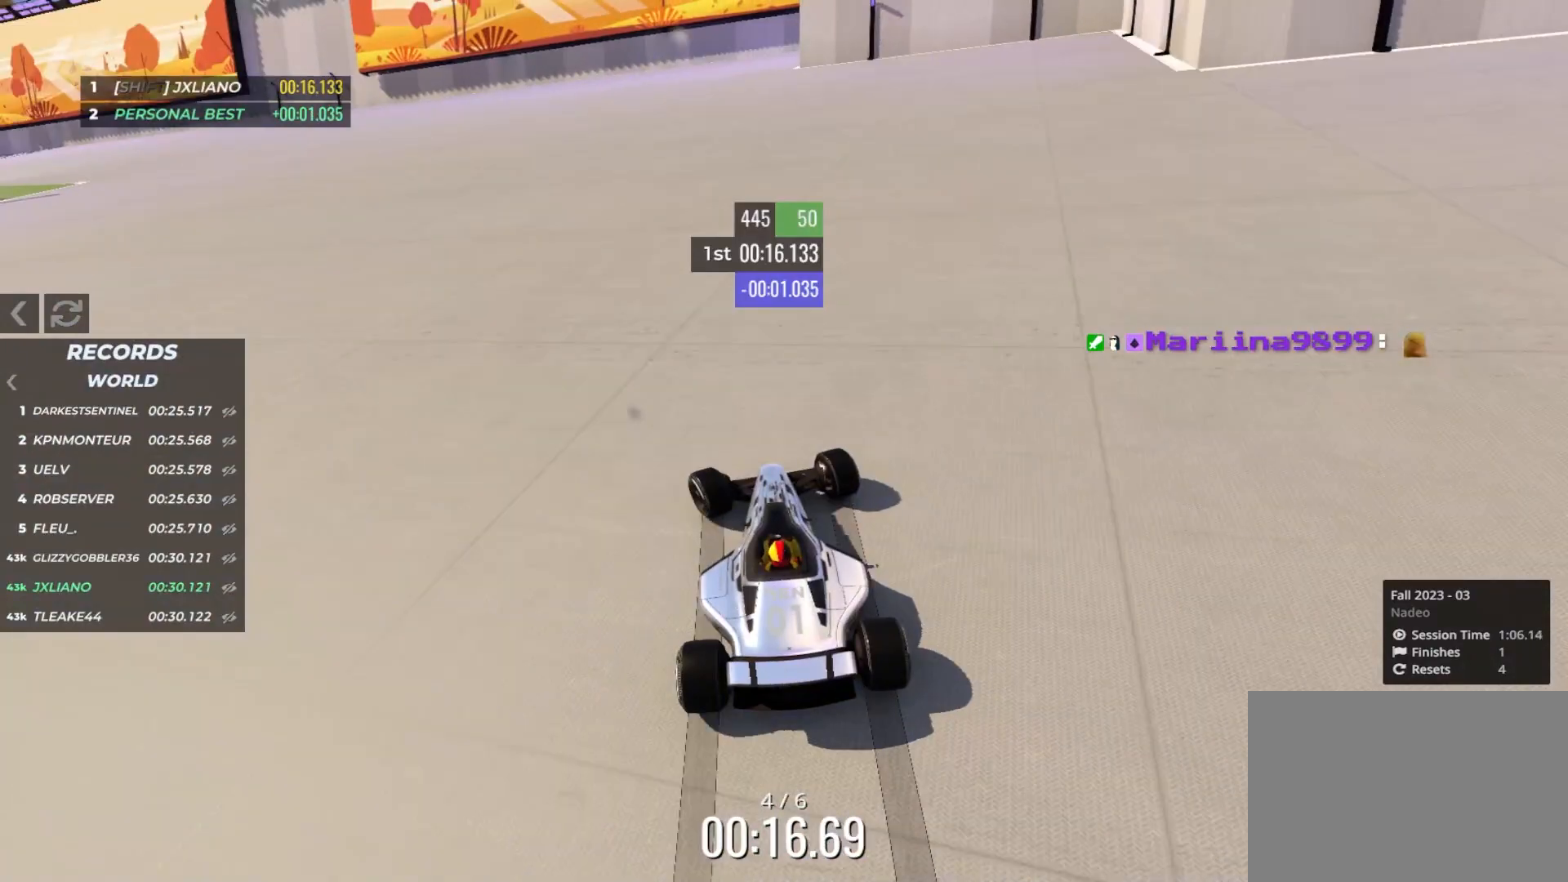
{"keys": ["left", "up"], "events": []}
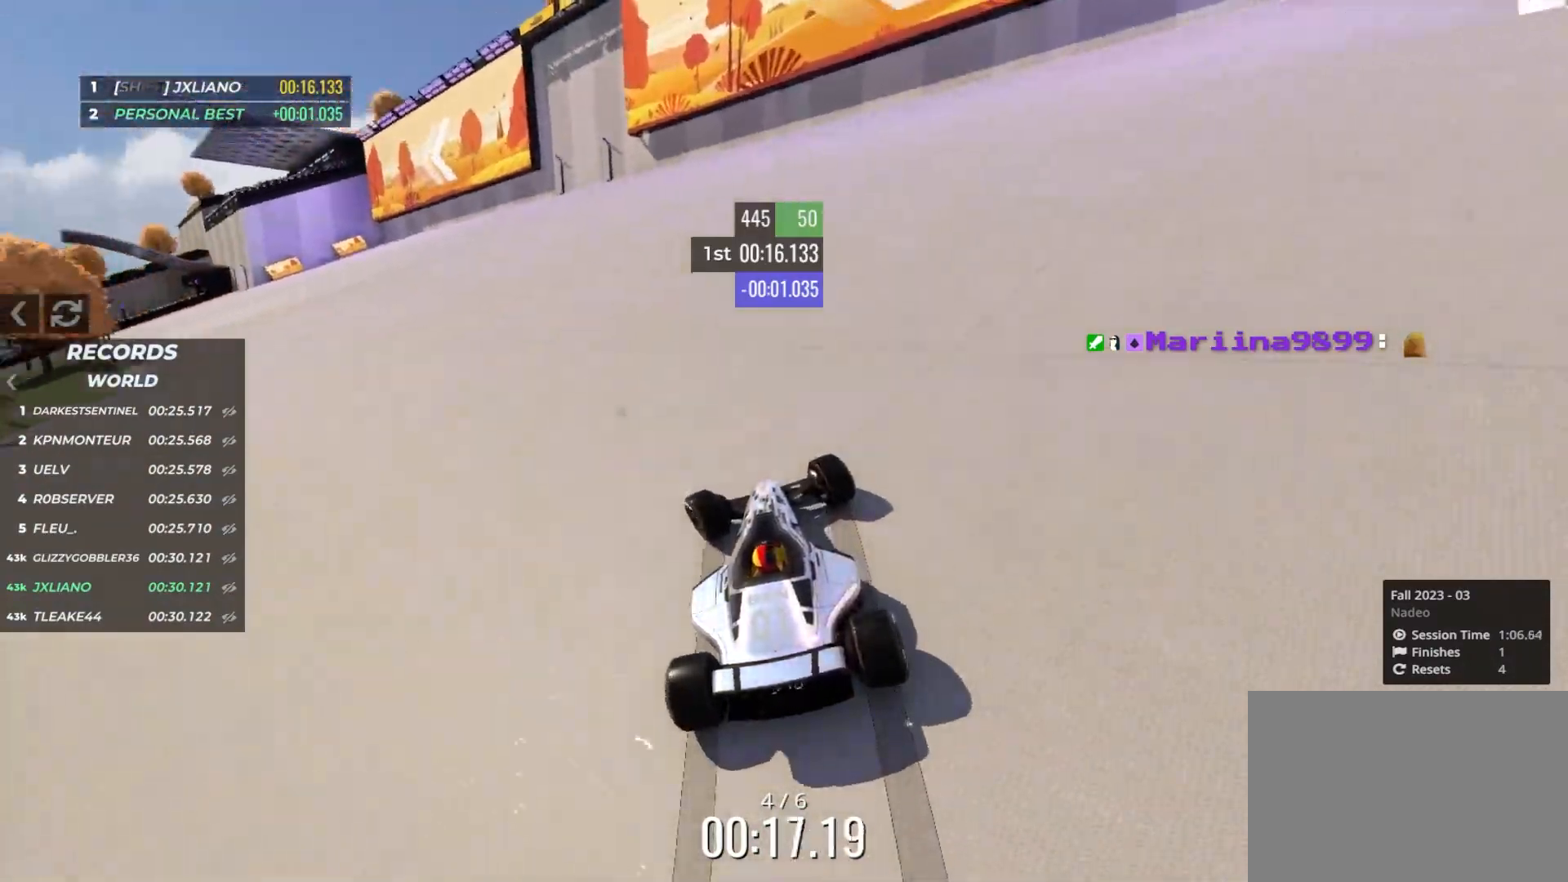
{"keys": ["left", "up"], "events": []}
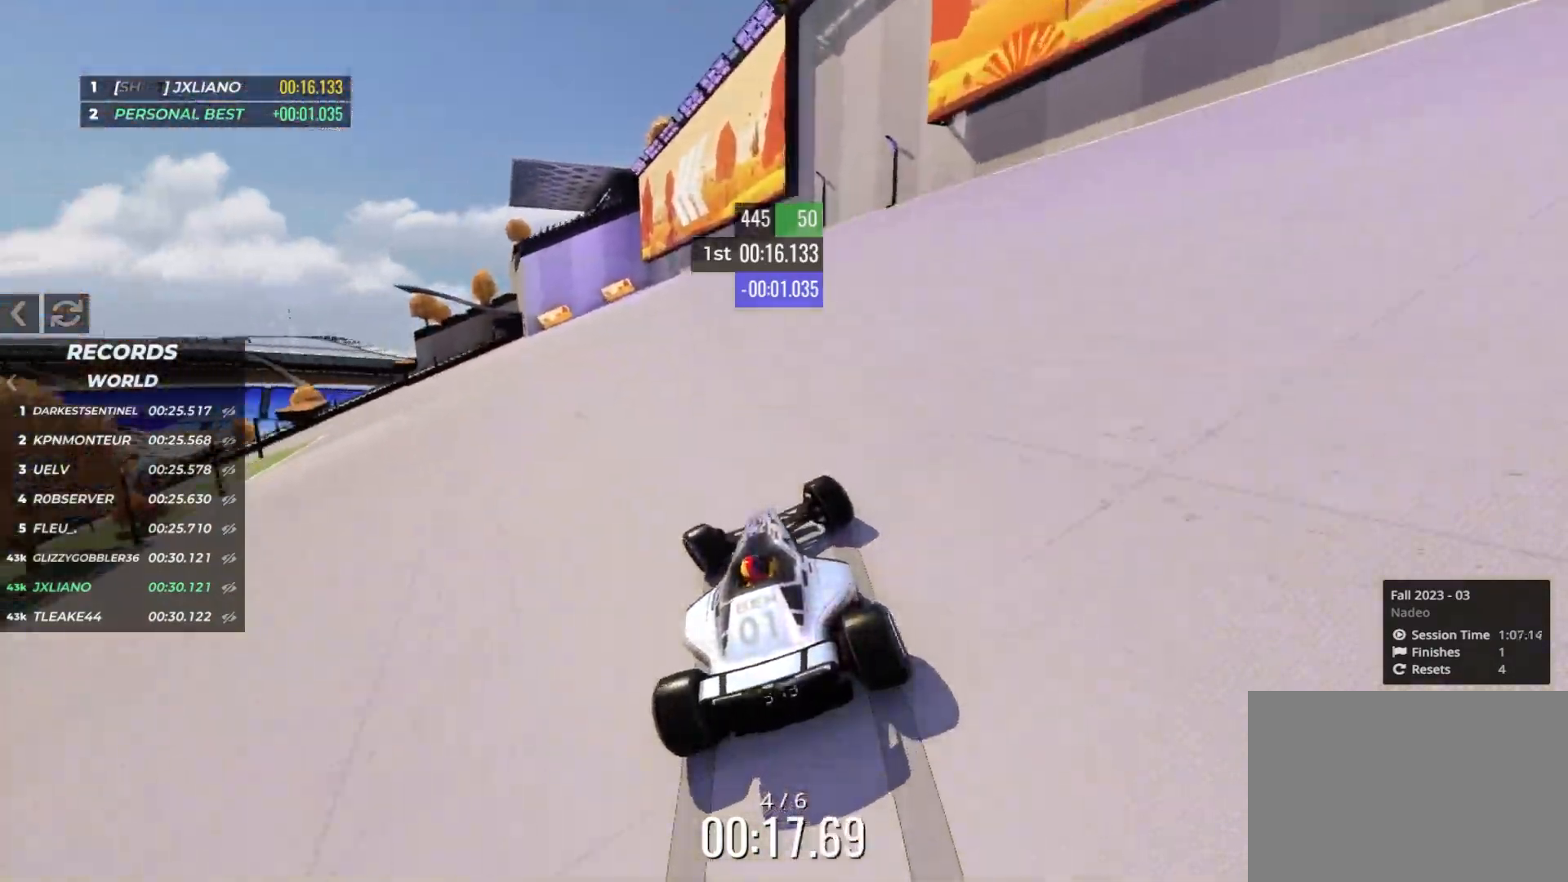
{"keys": ["left", "up"], "events": []}
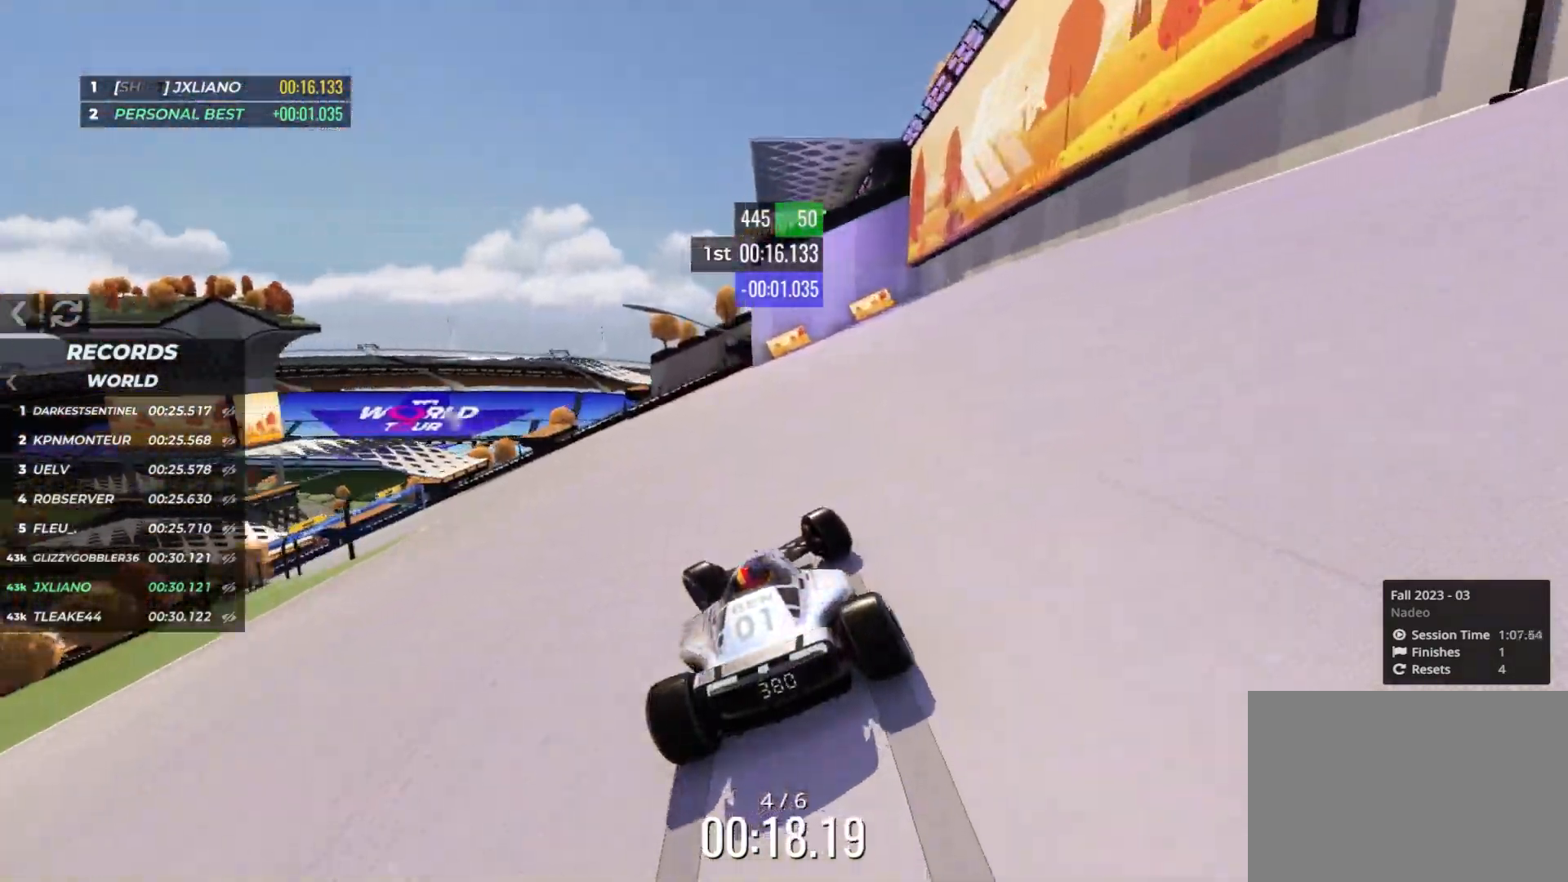
{"keys": ["left", "up"], "events": []}
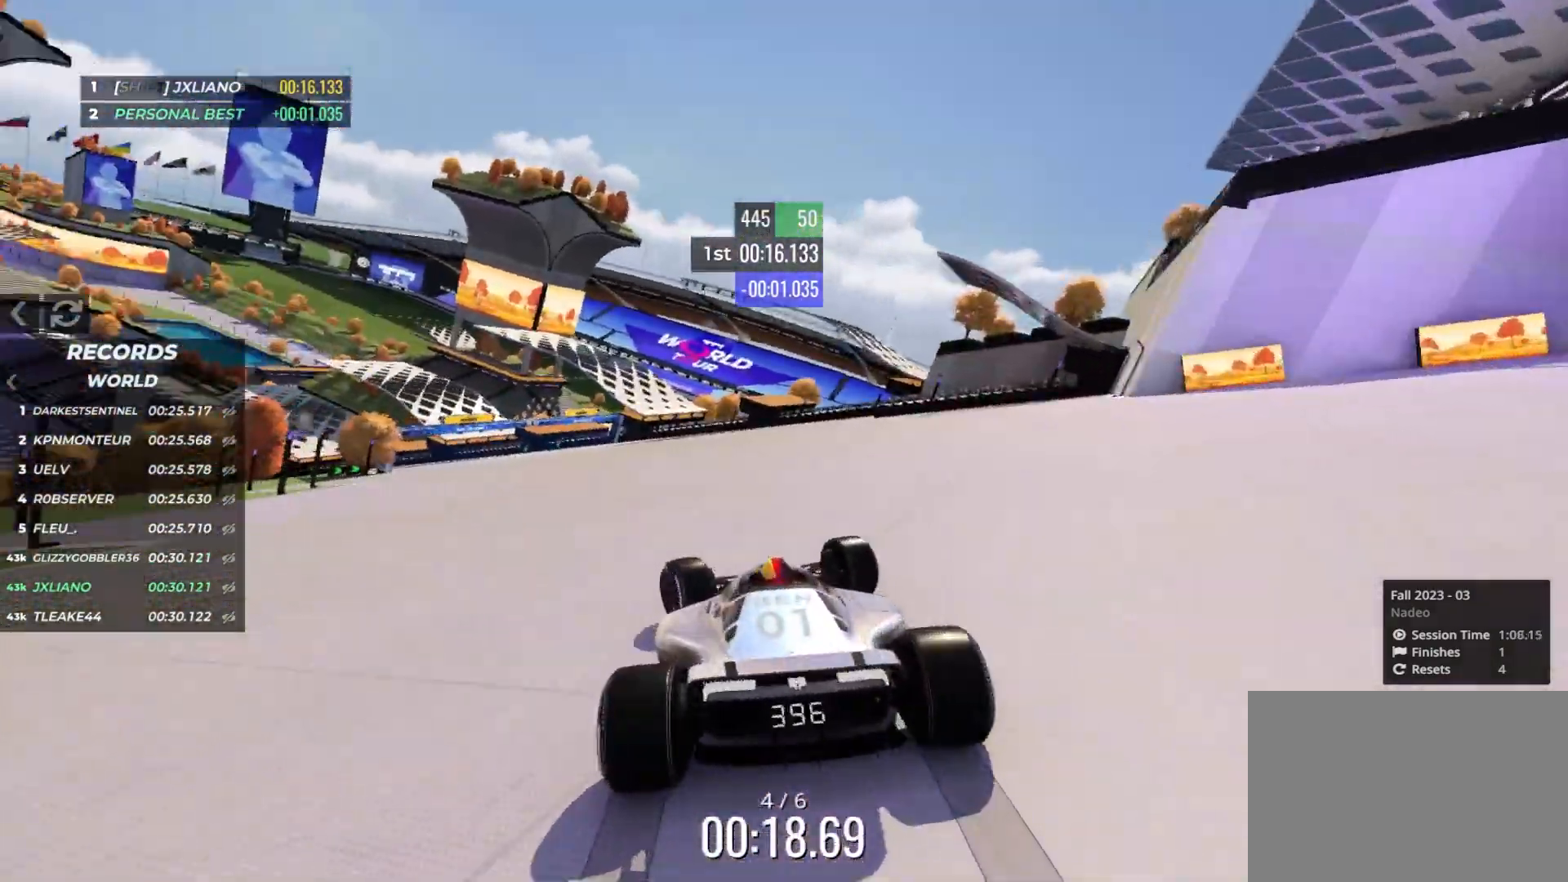
{"keys": ["left", "up"], "events": []}
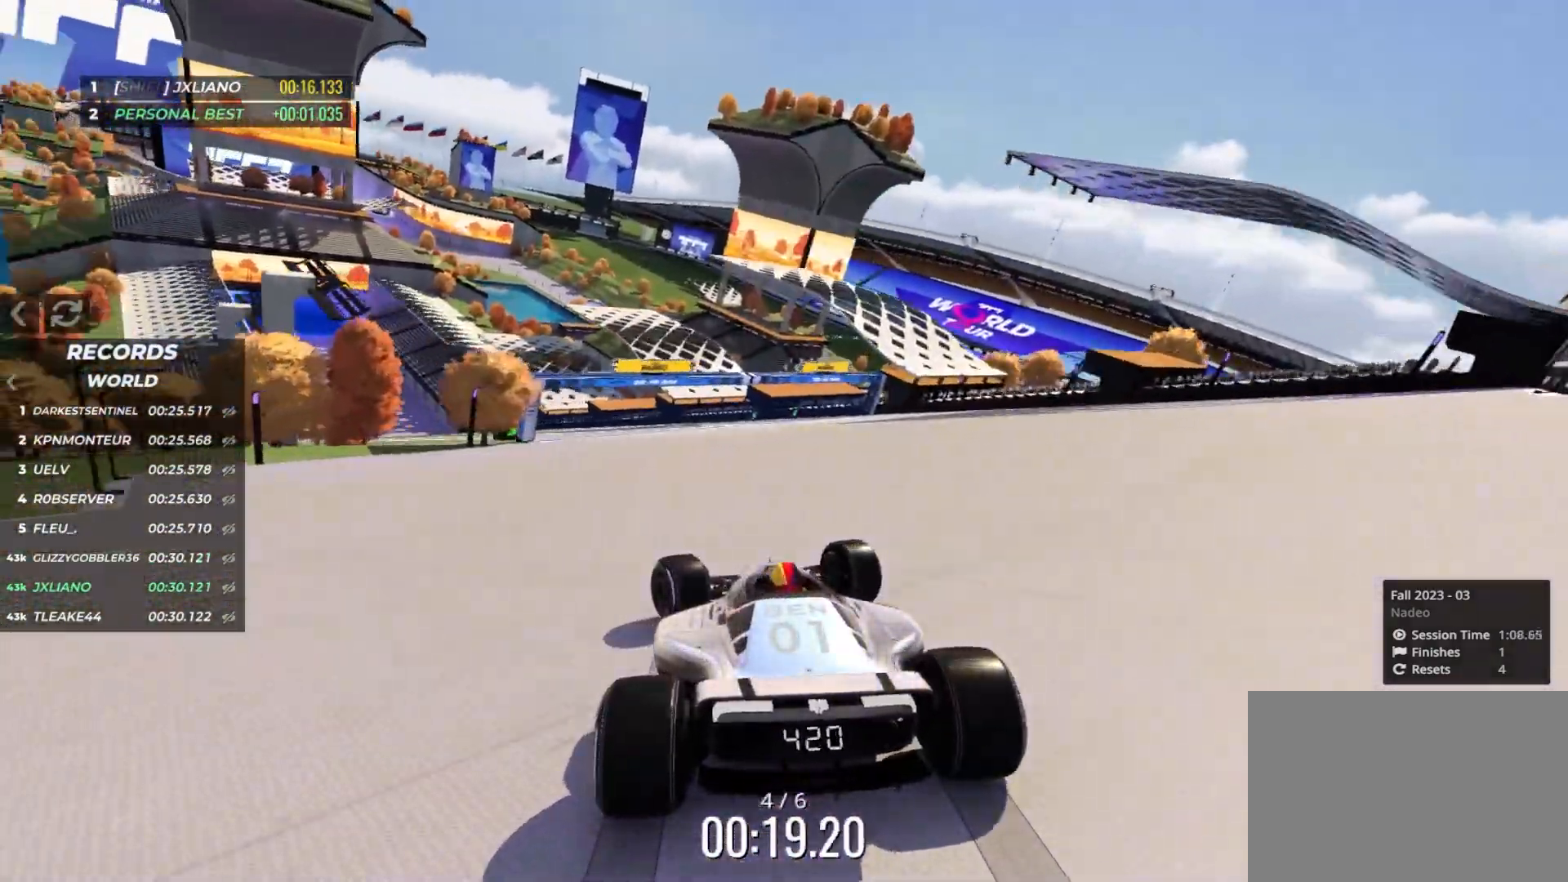
{"keys": ["up"], "events": [[367, "left", "up"]]}
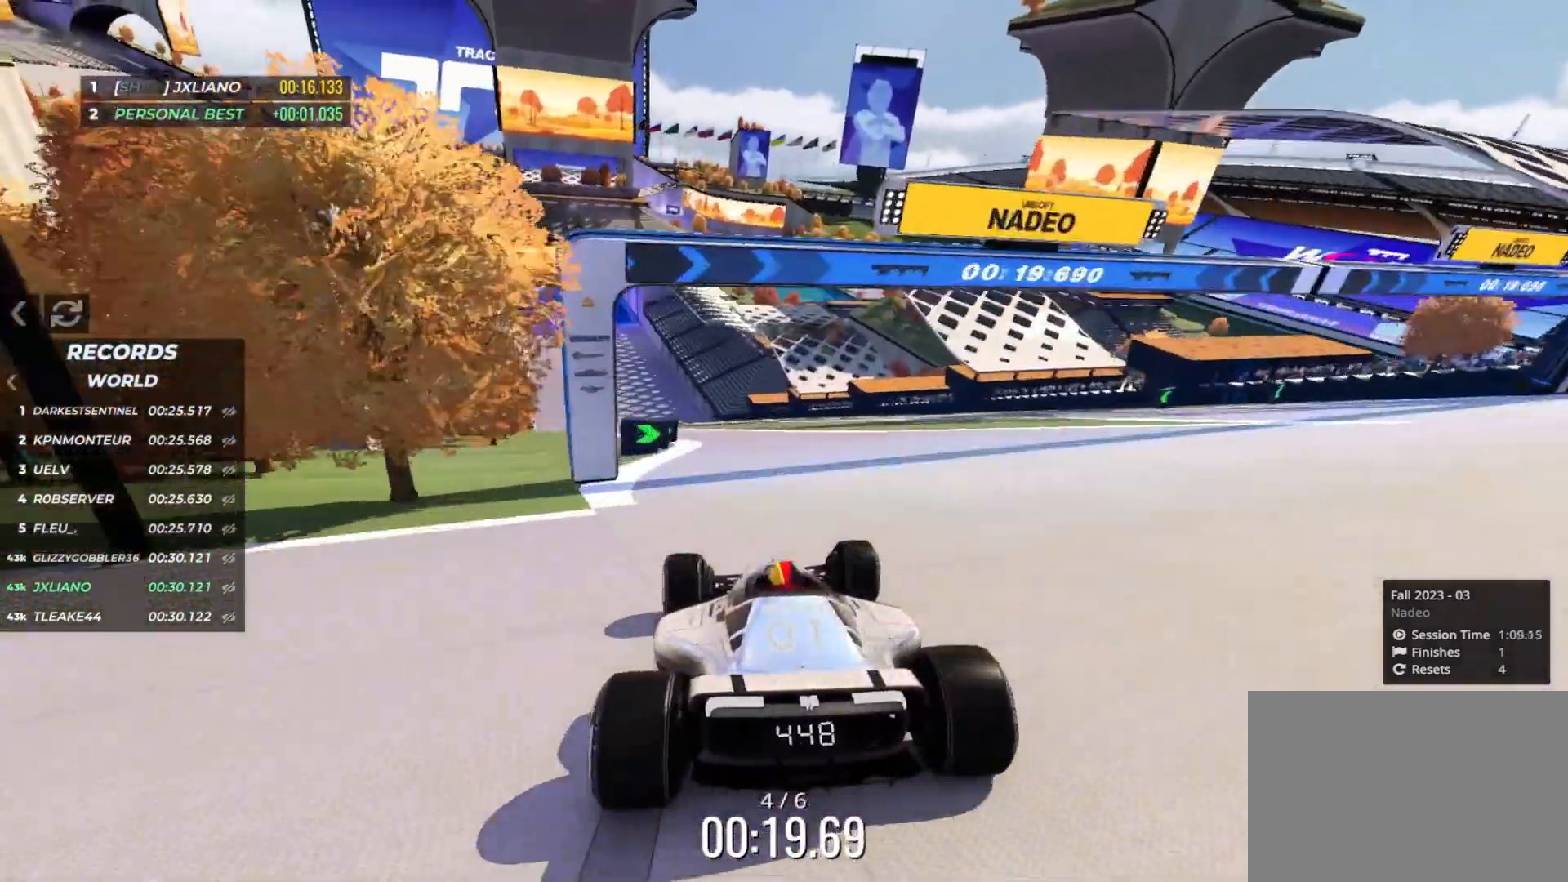
{"keys": ["up"], "events": [[133, "left", "down"], [500, "left", "up"]]}
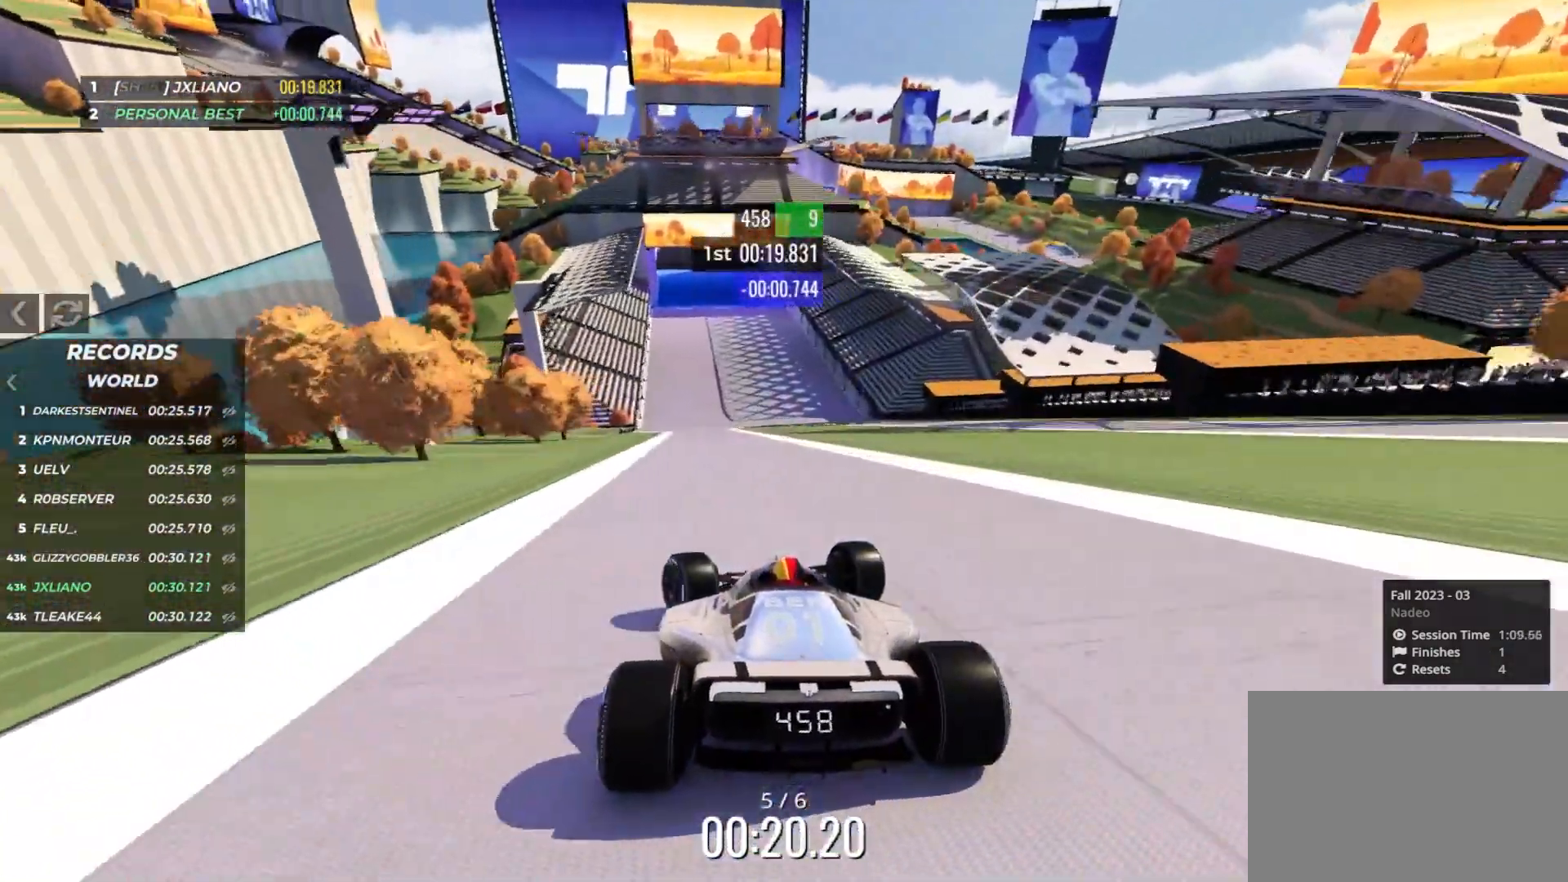
{"keys": ["up"], "events": [[133, "right", "down"], [250, "right", "up"]]}
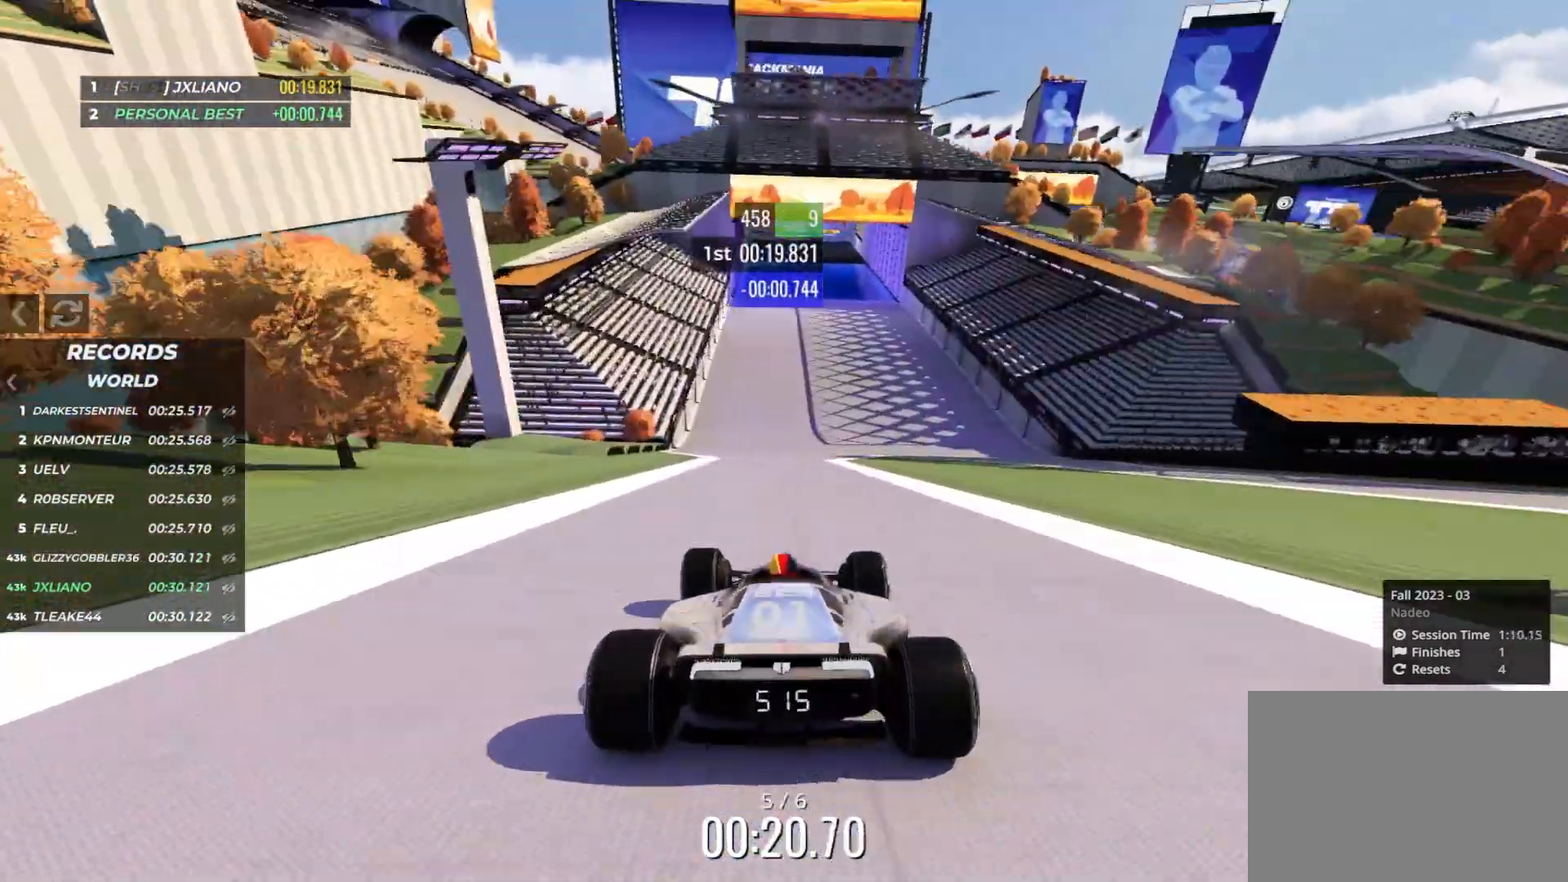
{"keys": ["up"], "events": []}
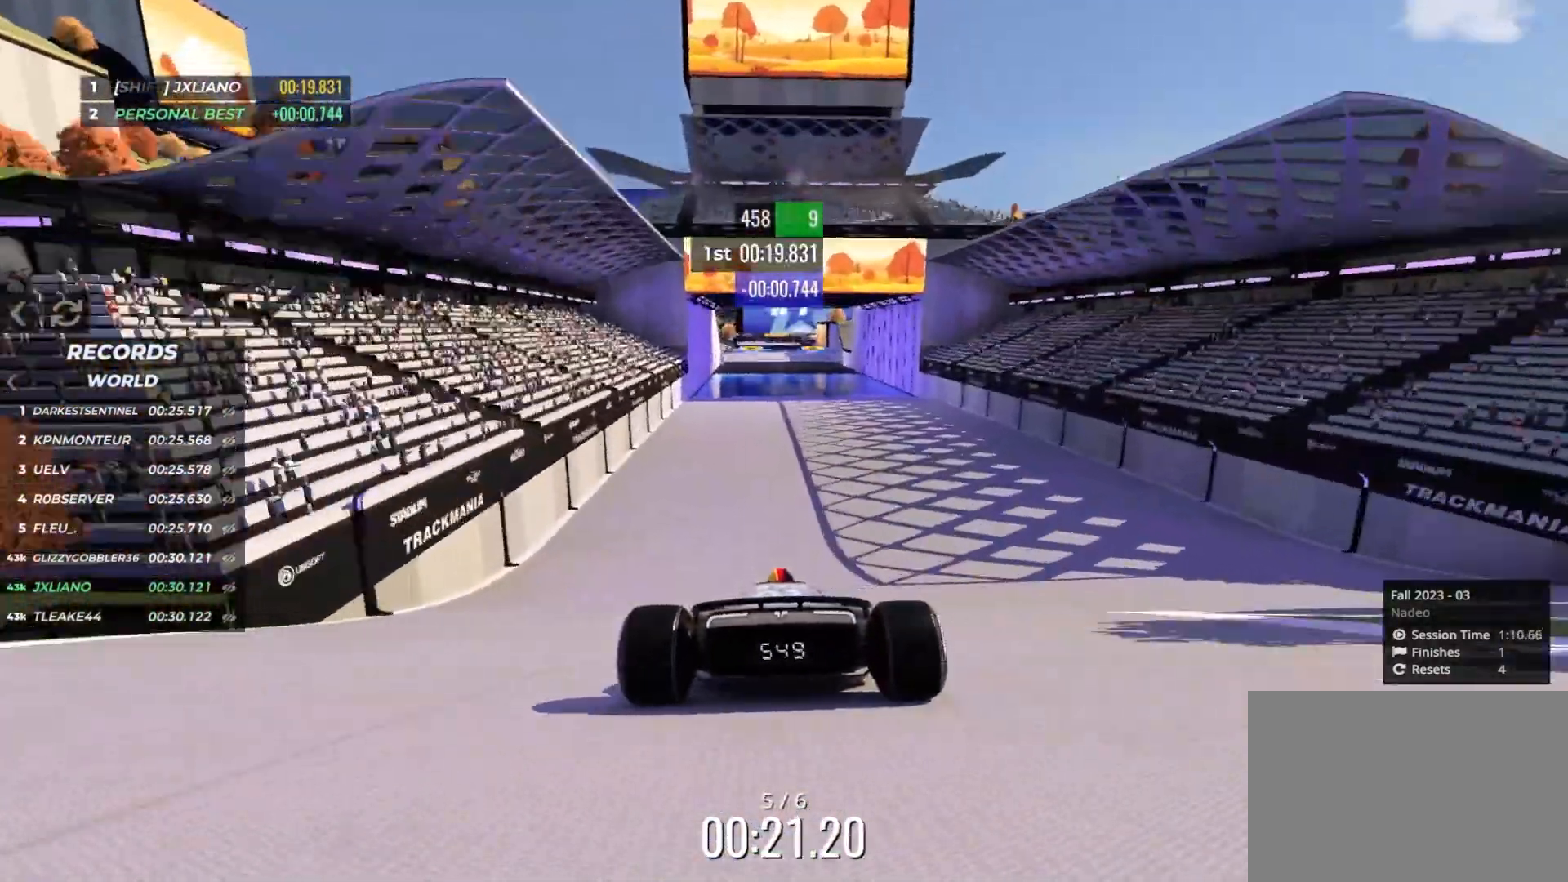
{"keys": ["up"], "events": [[117, "left", "down"], [150, "left", "up"]]}
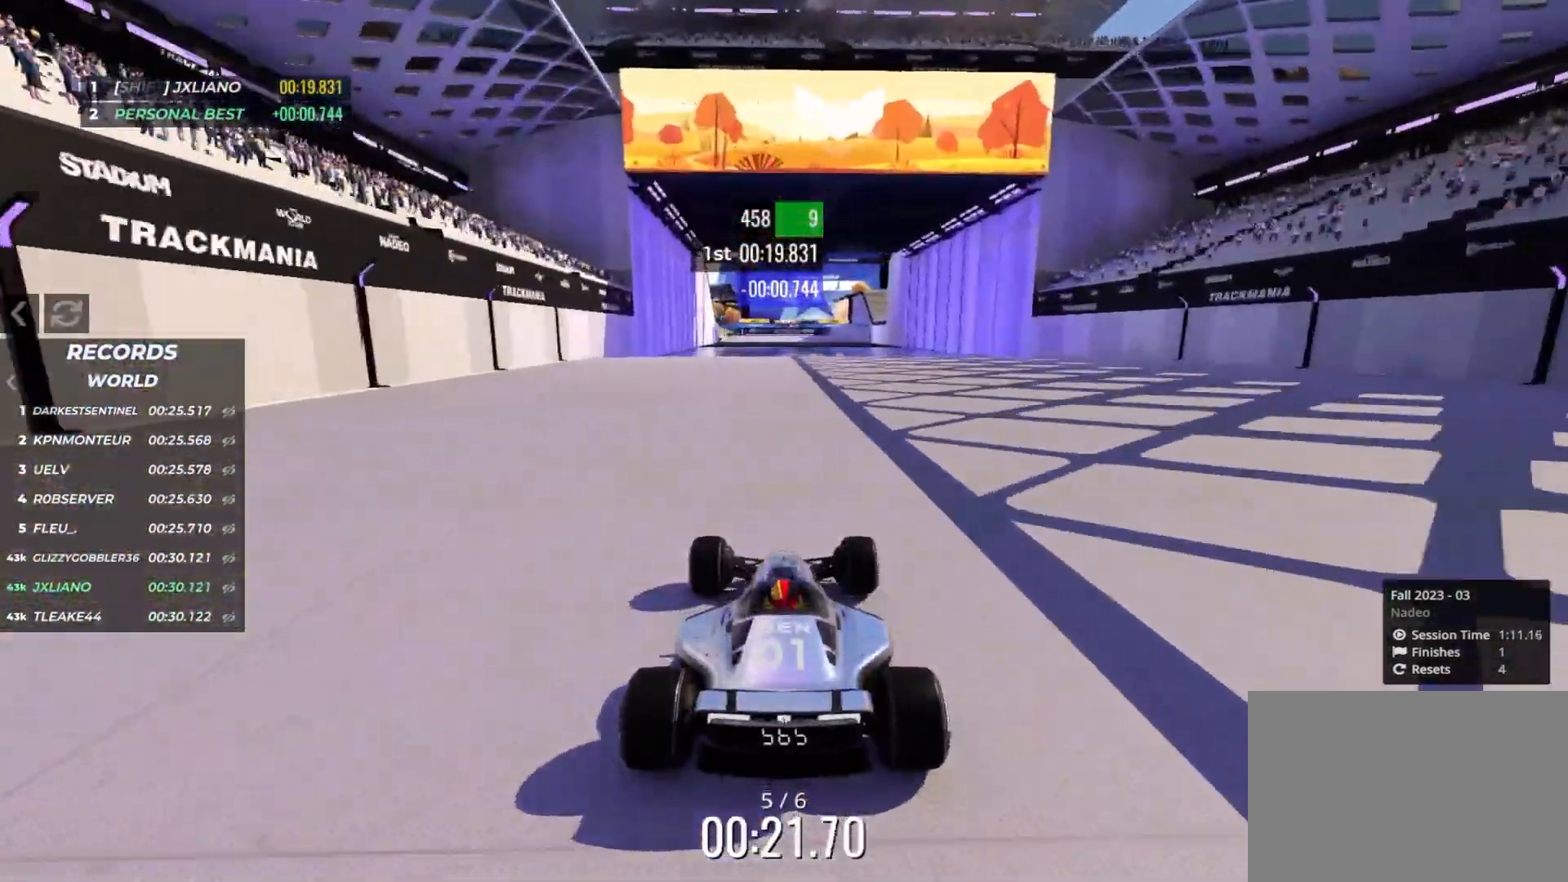
{"keys": ["up"], "events": []}
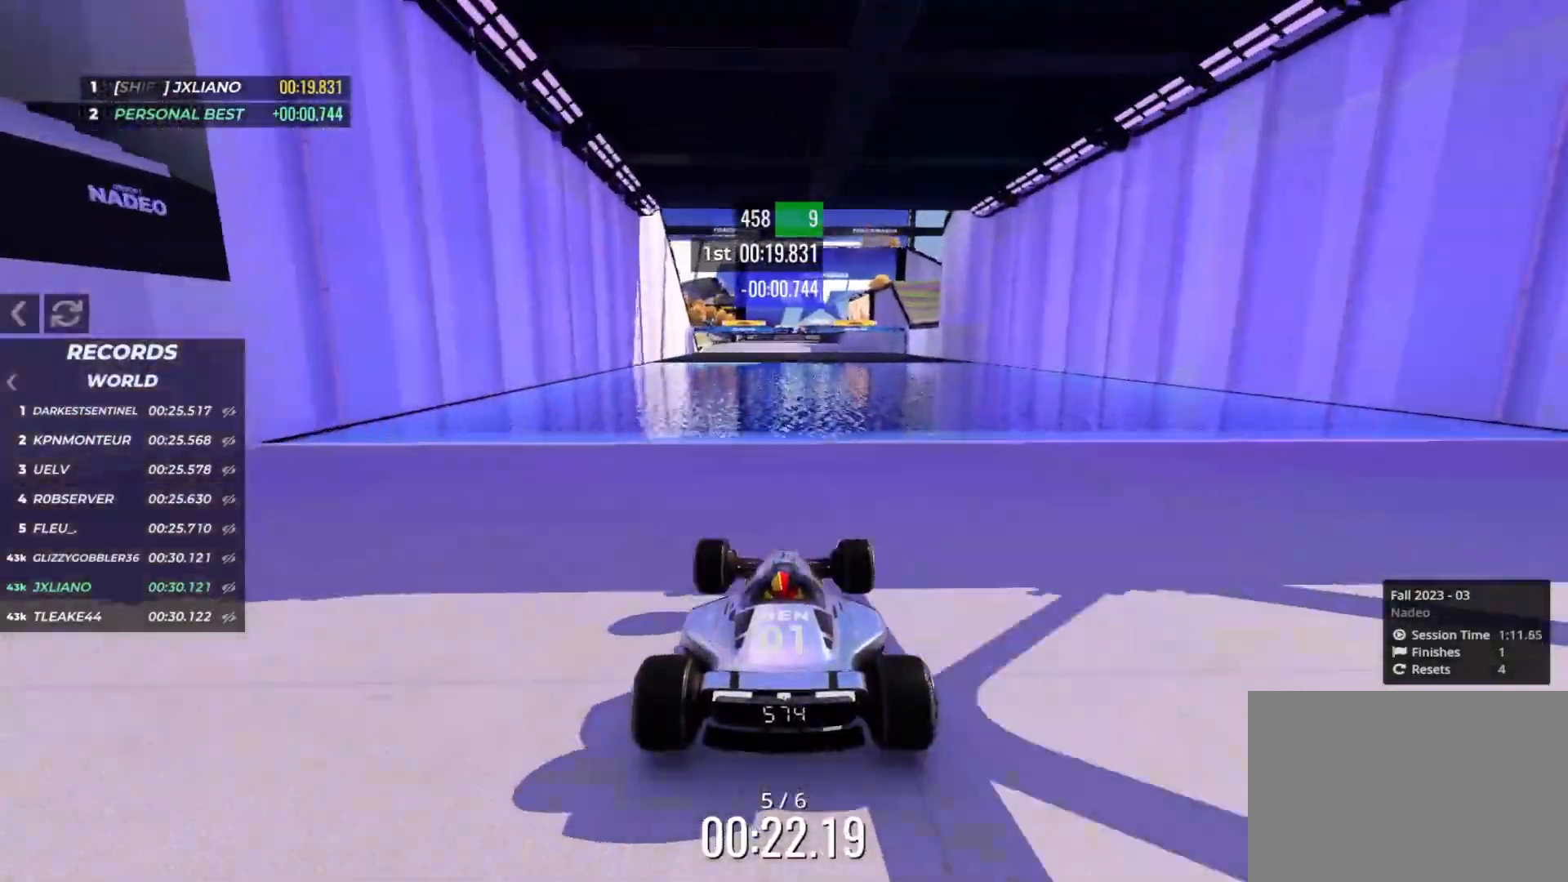
{"keys": ["up"], "events": []}
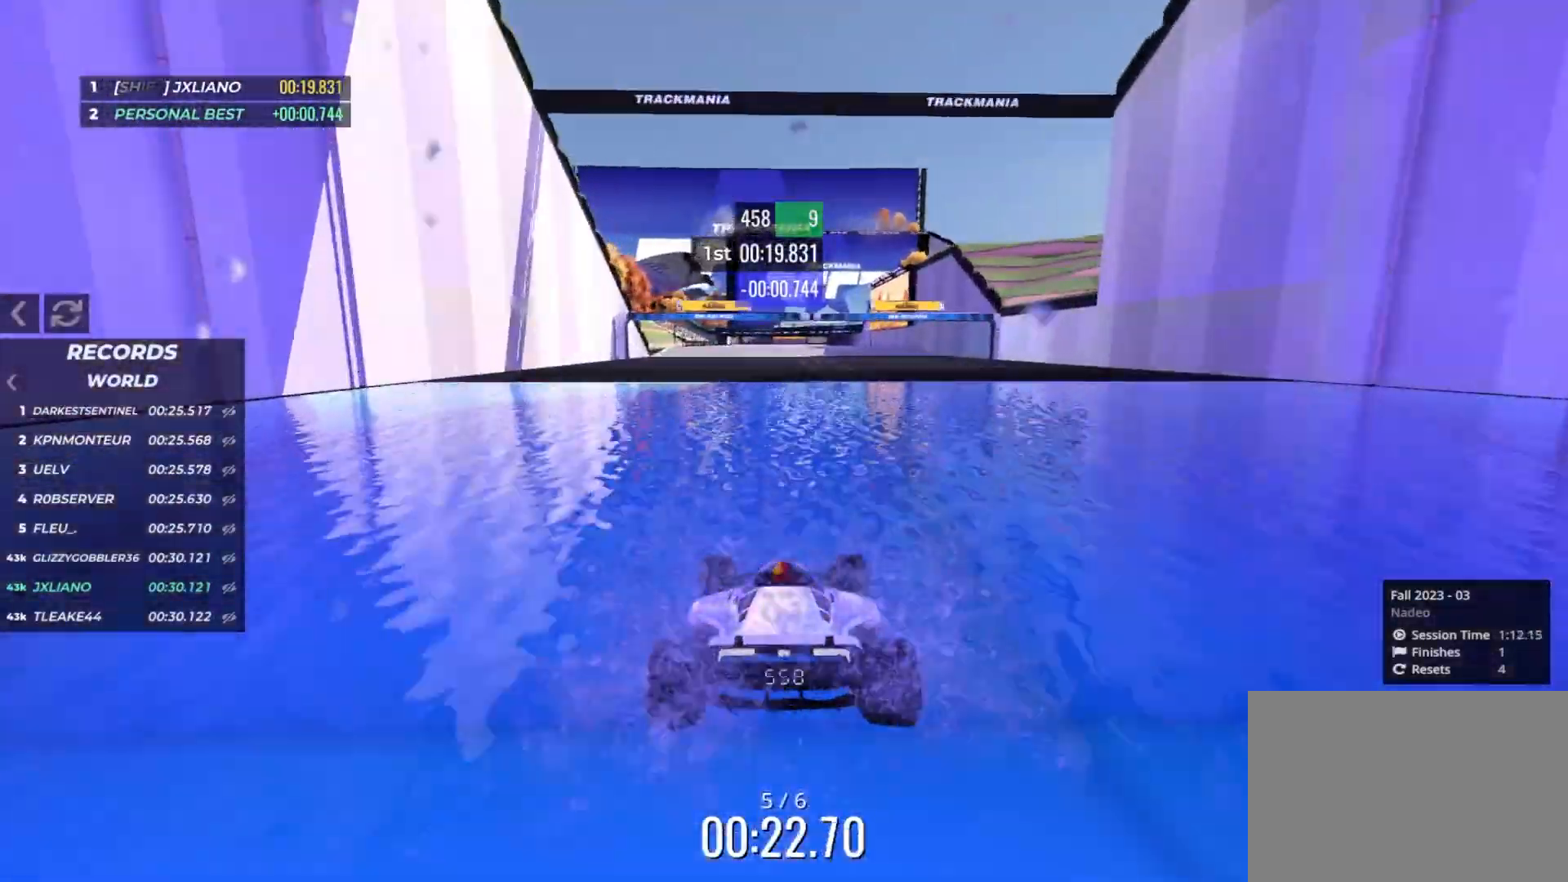
{"keys": ["up"], "events": [[17, "right", "down"], [33, "right", "up"]]}
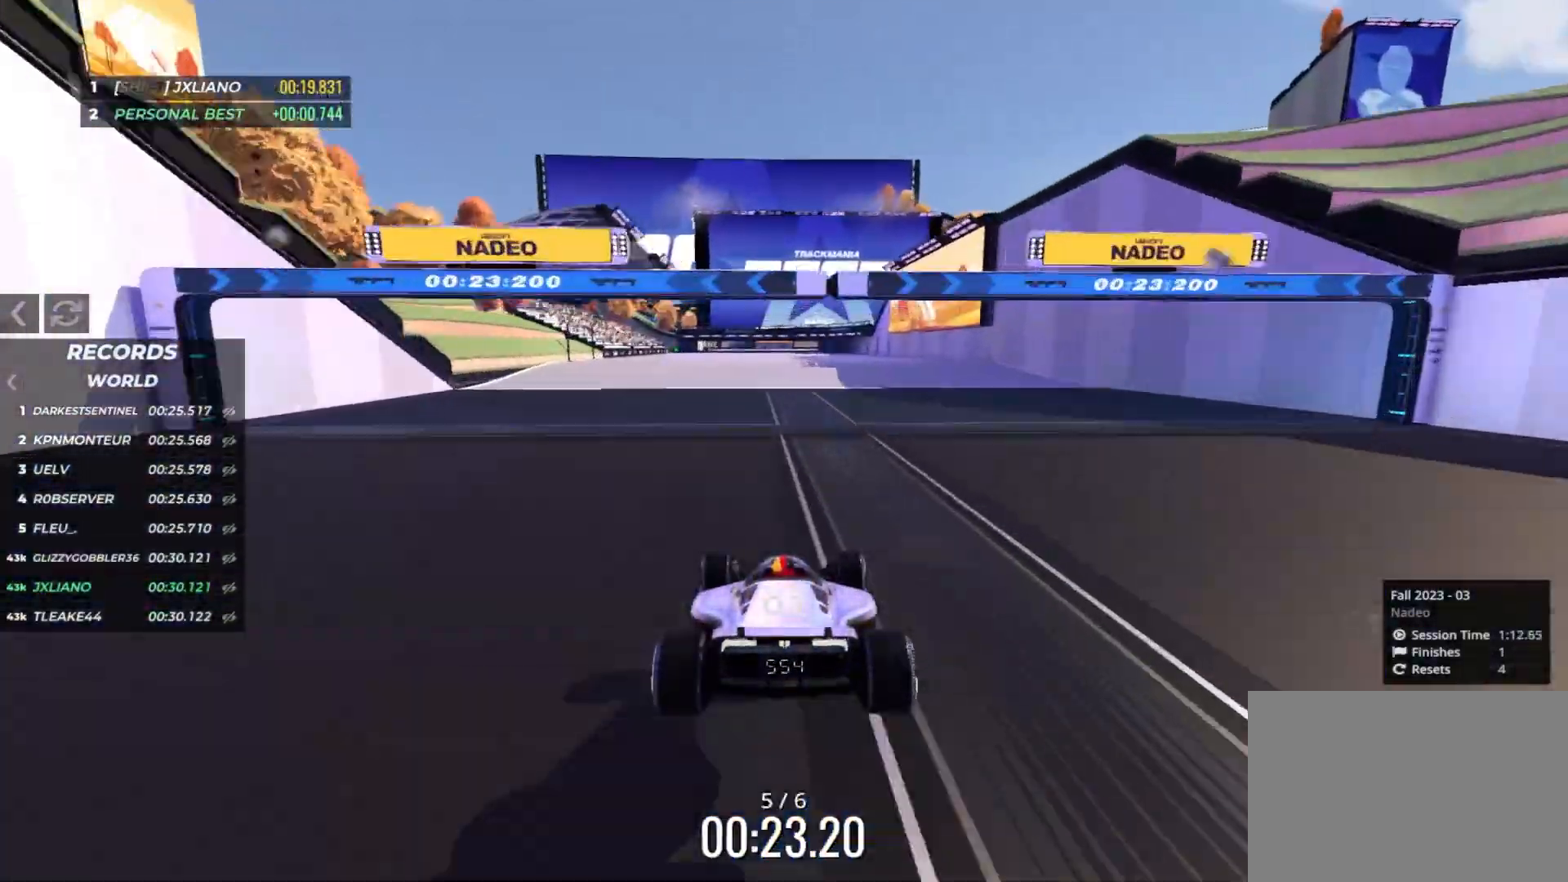
{"keys": ["up"], "events": [[250, "left", "down"], [300, "left", "up"]]}
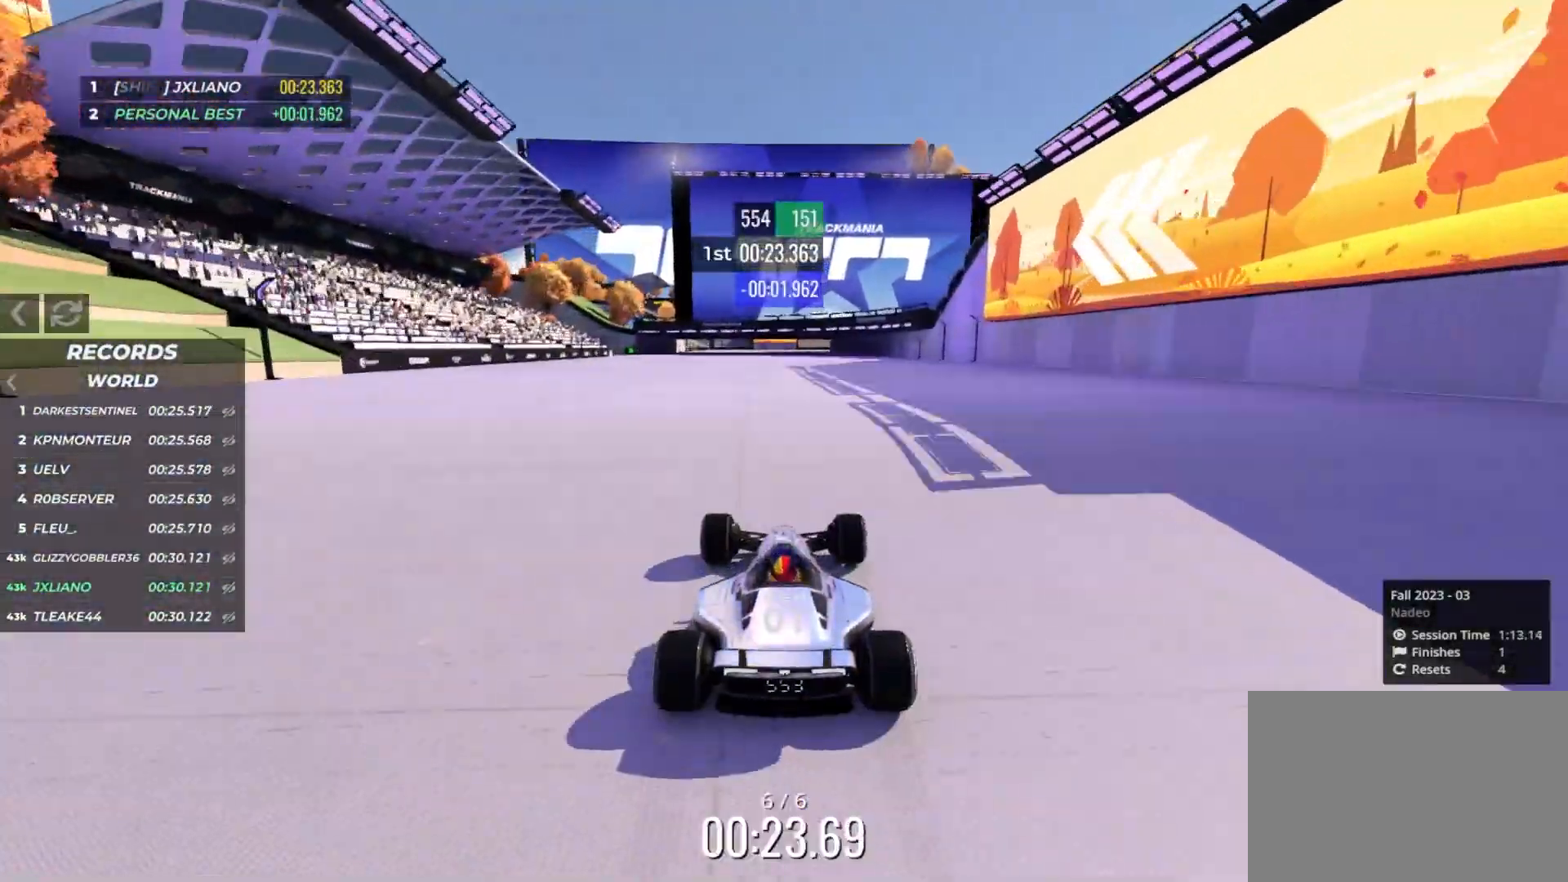
{"keys": ["right", "up"], "events": [[83, "right", "down"]]}
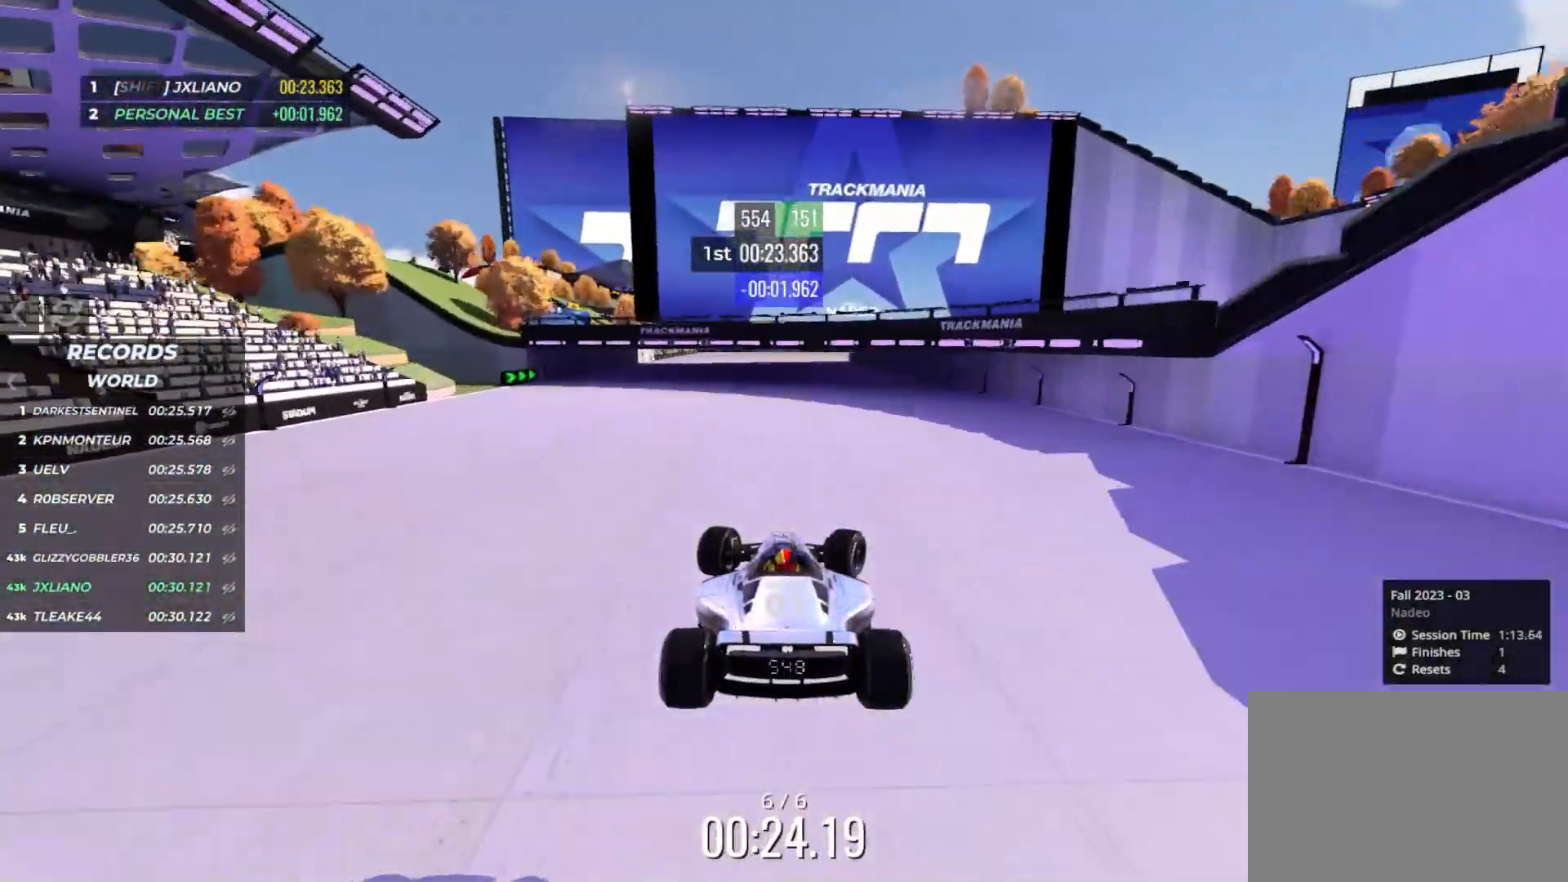
{"keys": ["right", "up"], "events": []}
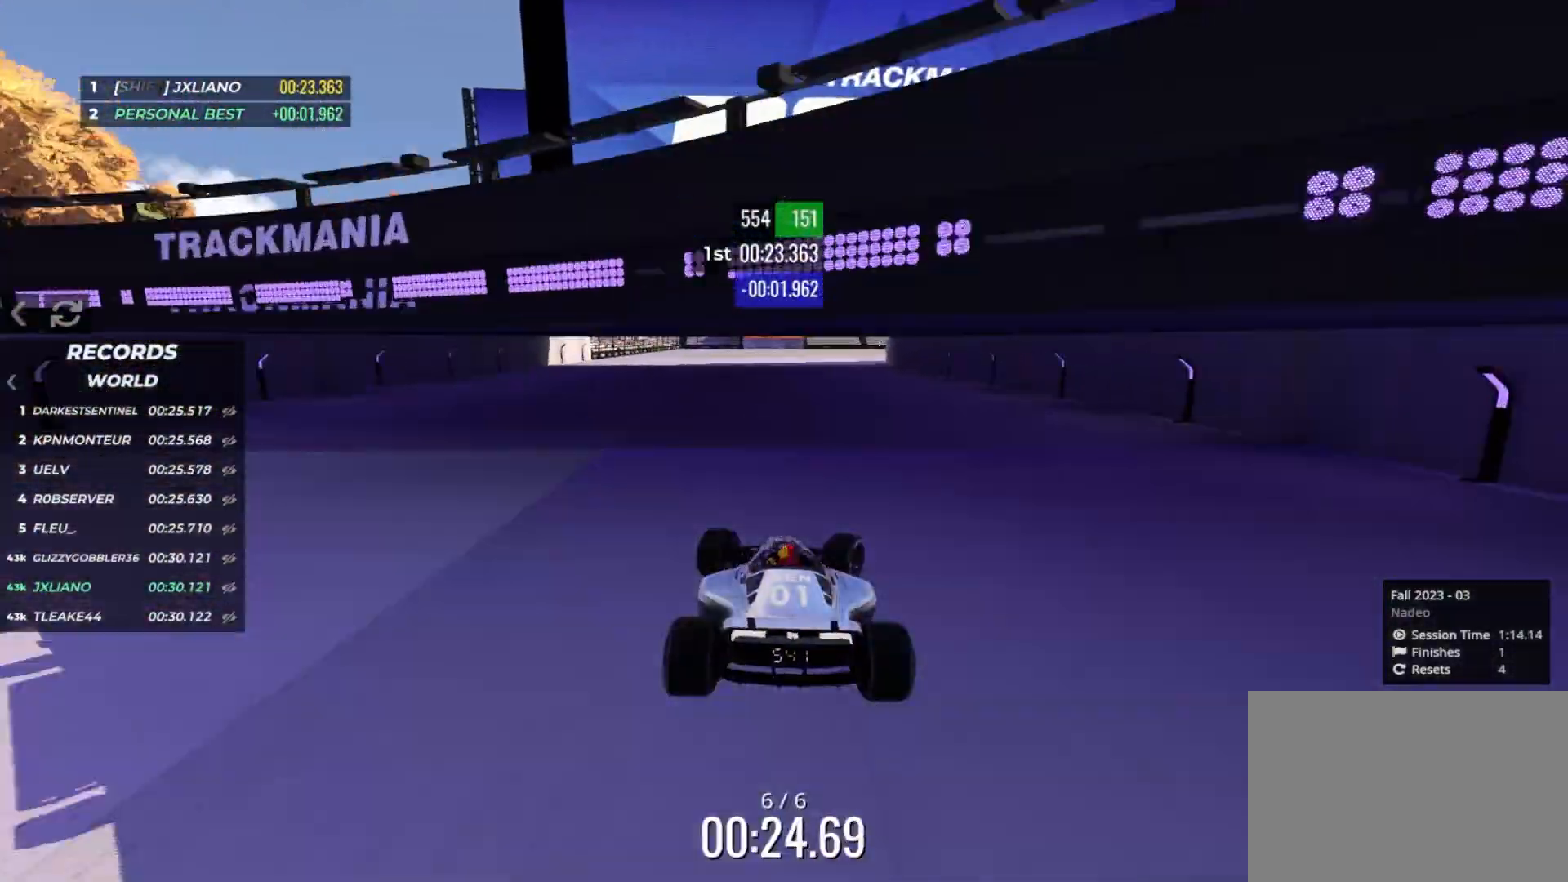
{"keys": ["up"], "events": [[450, "right", "up"]]}
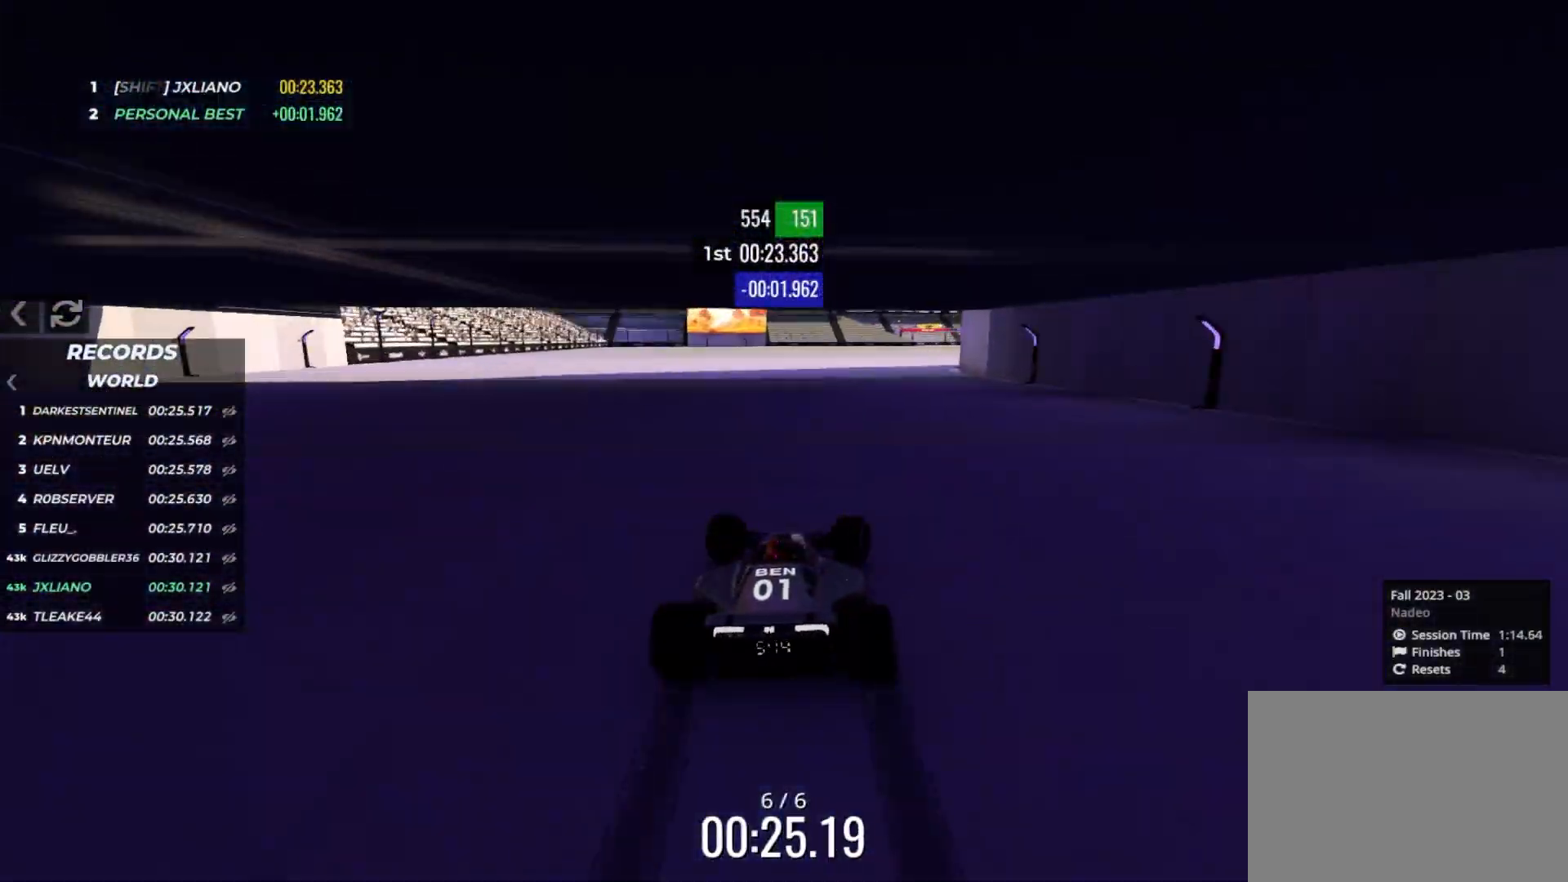
{"keys": ["up"], "events": [[167, "right", "down"], [250, "right", "up"]]}
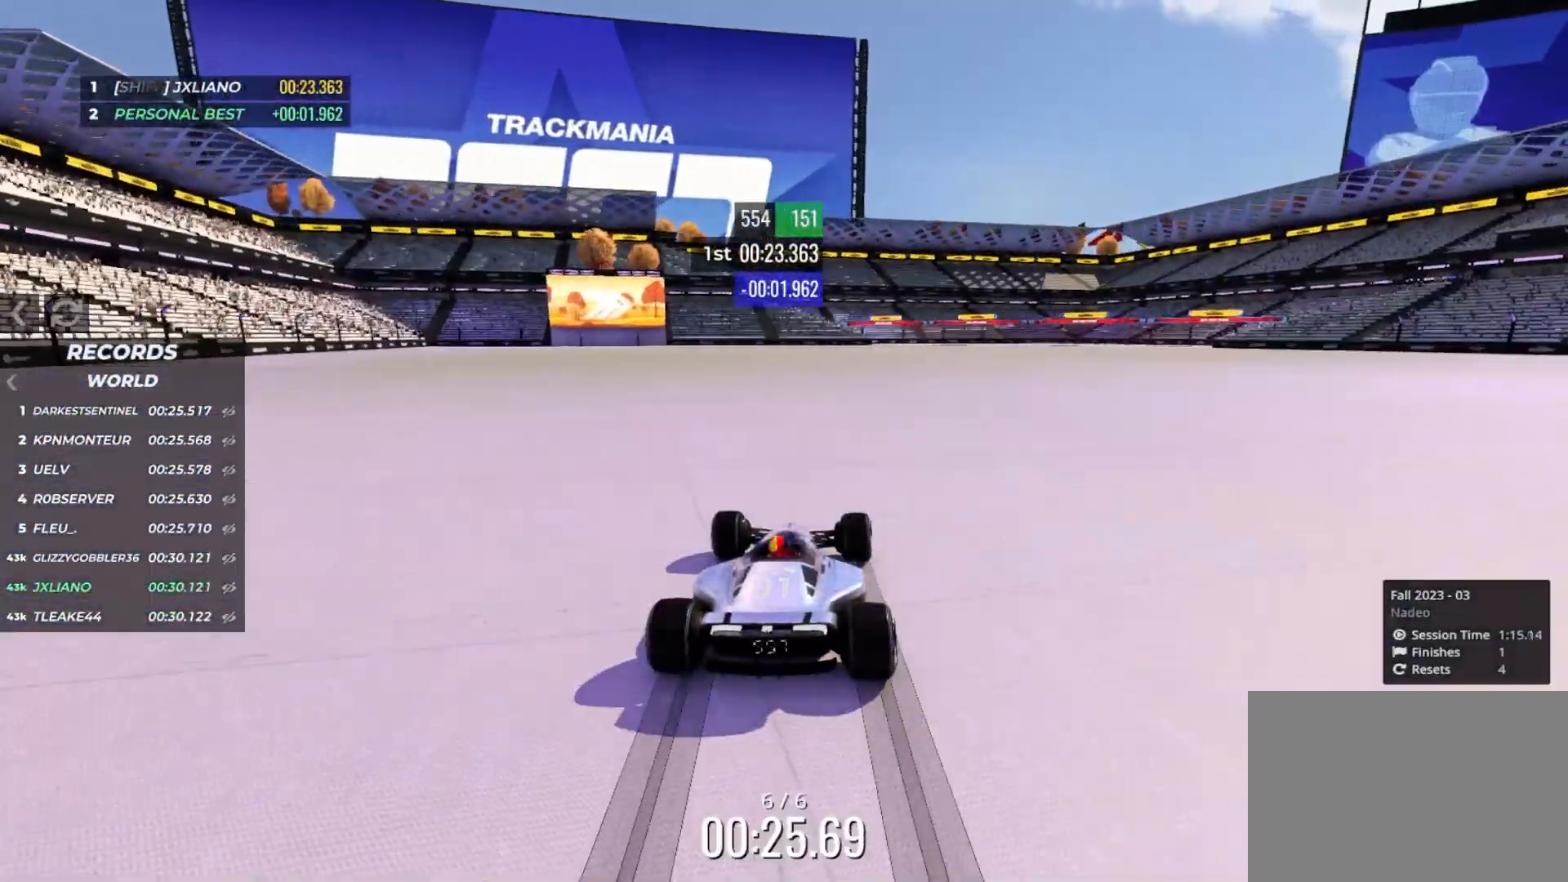
{"keys": ["up"], "events": [[233, "right", "down"], [333, "right", "up"]]}
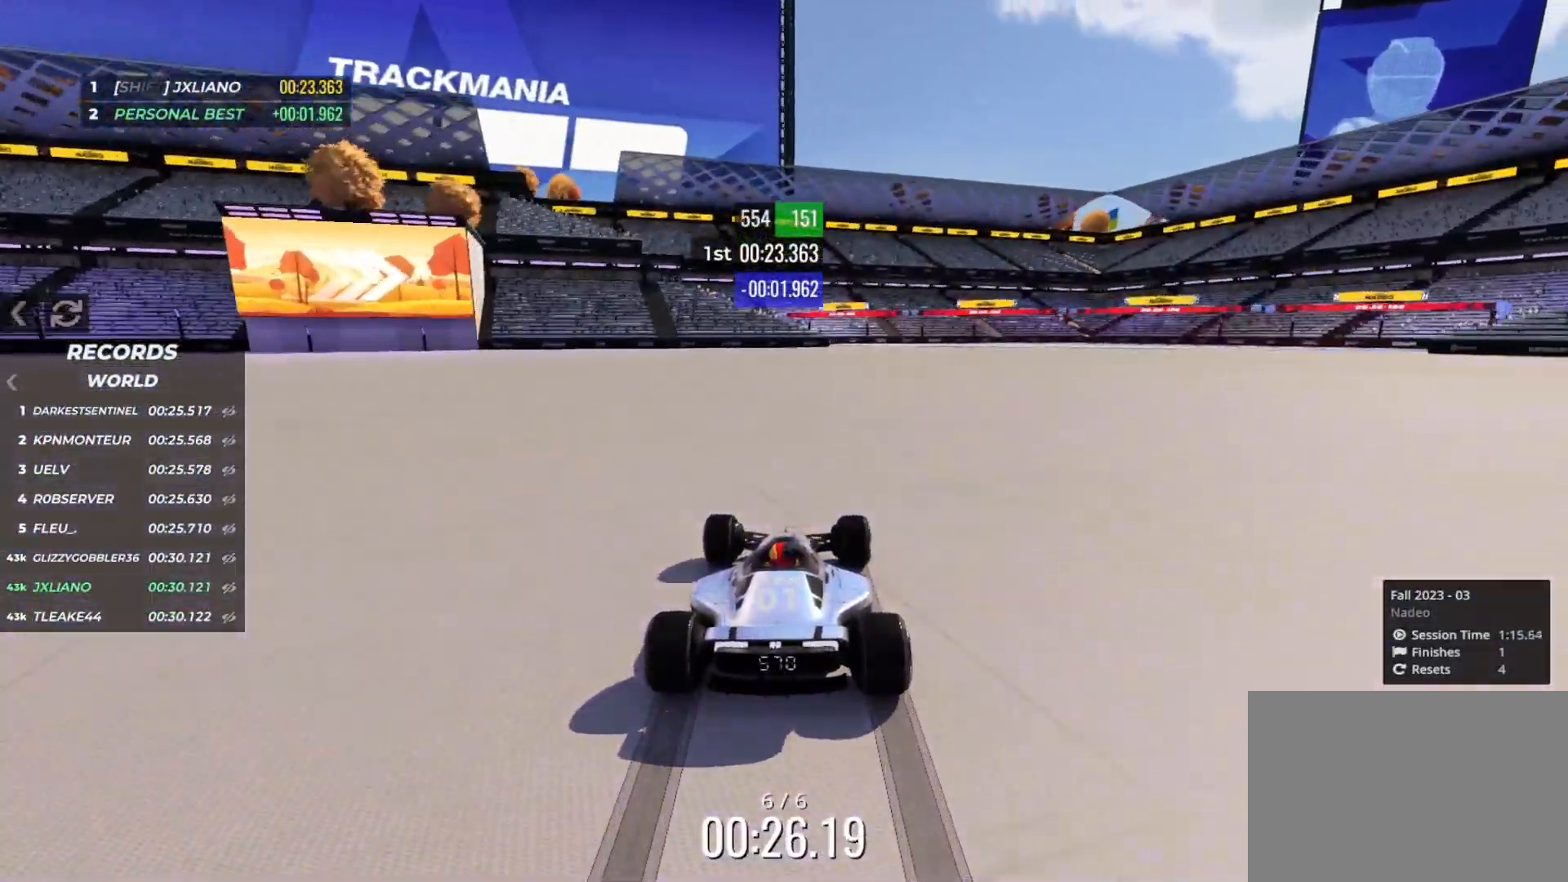
{"keys": ["up"], "events": [[17, "right", "down"], [83, "right", "up"], [333, "right", "down"], [433, "right", "up"]]}
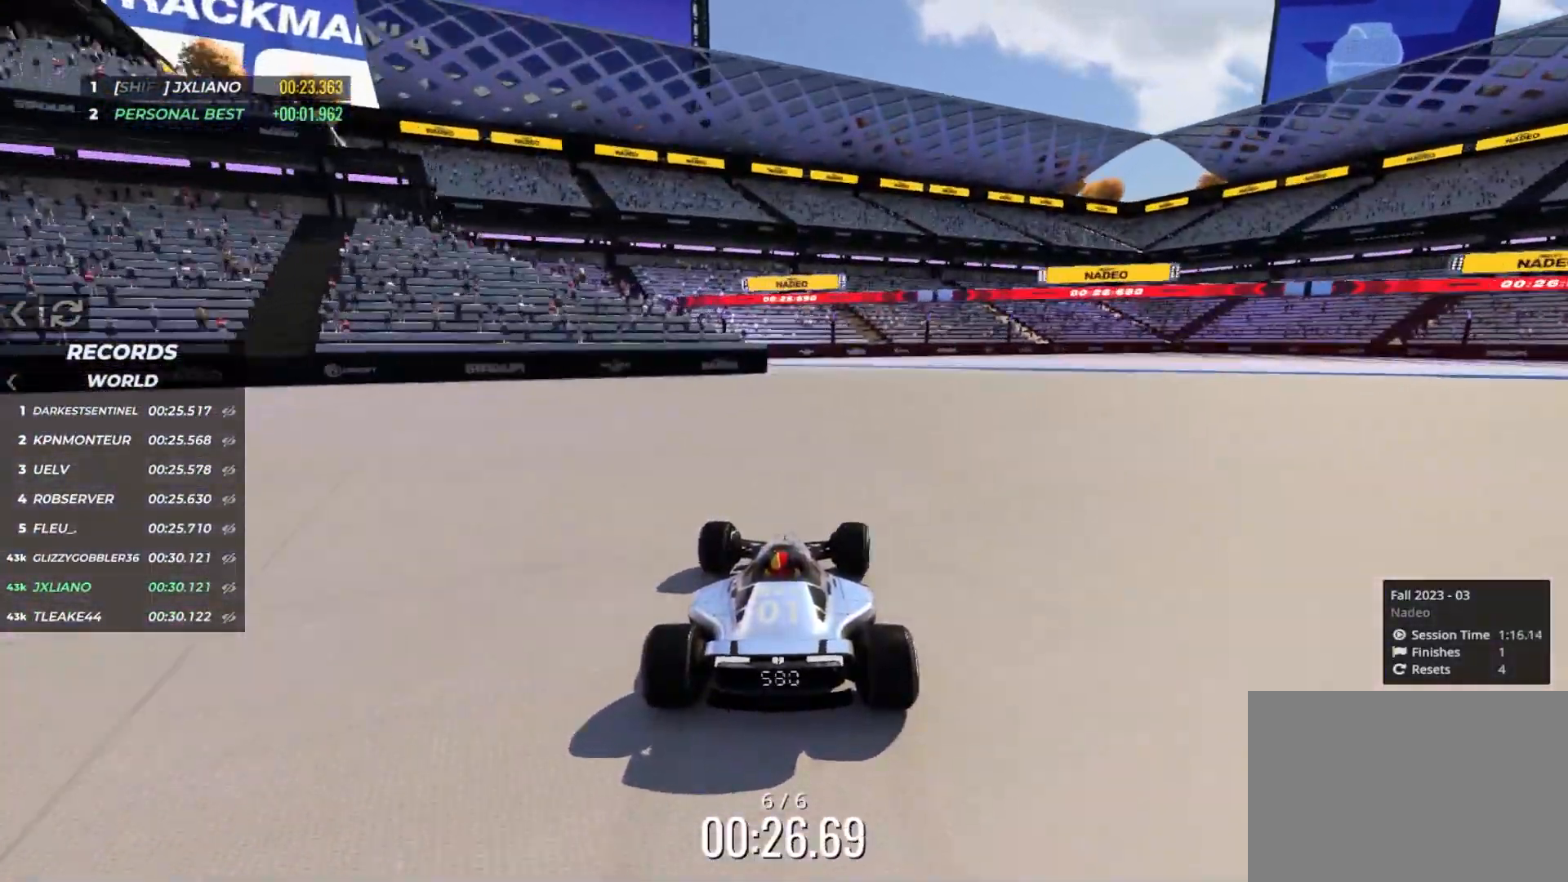
{"keys": ["up"], "events": [[50, "right", "down"], [133, "right", "up"], [283, "right", "down"], [433, "right", "up"]]}
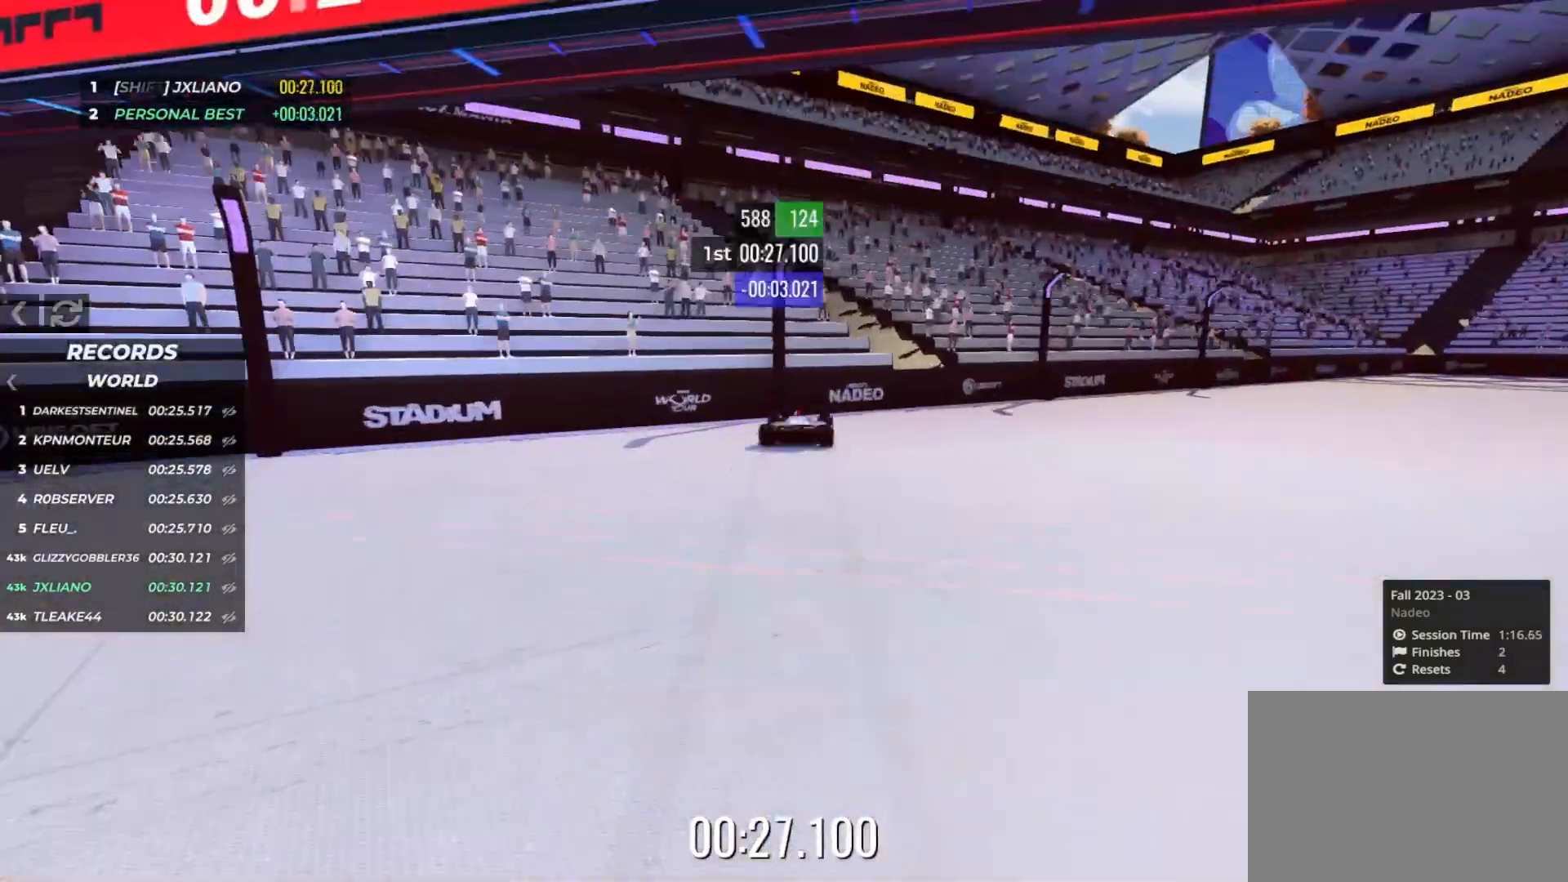
{"keys": ["up"], "events": []}
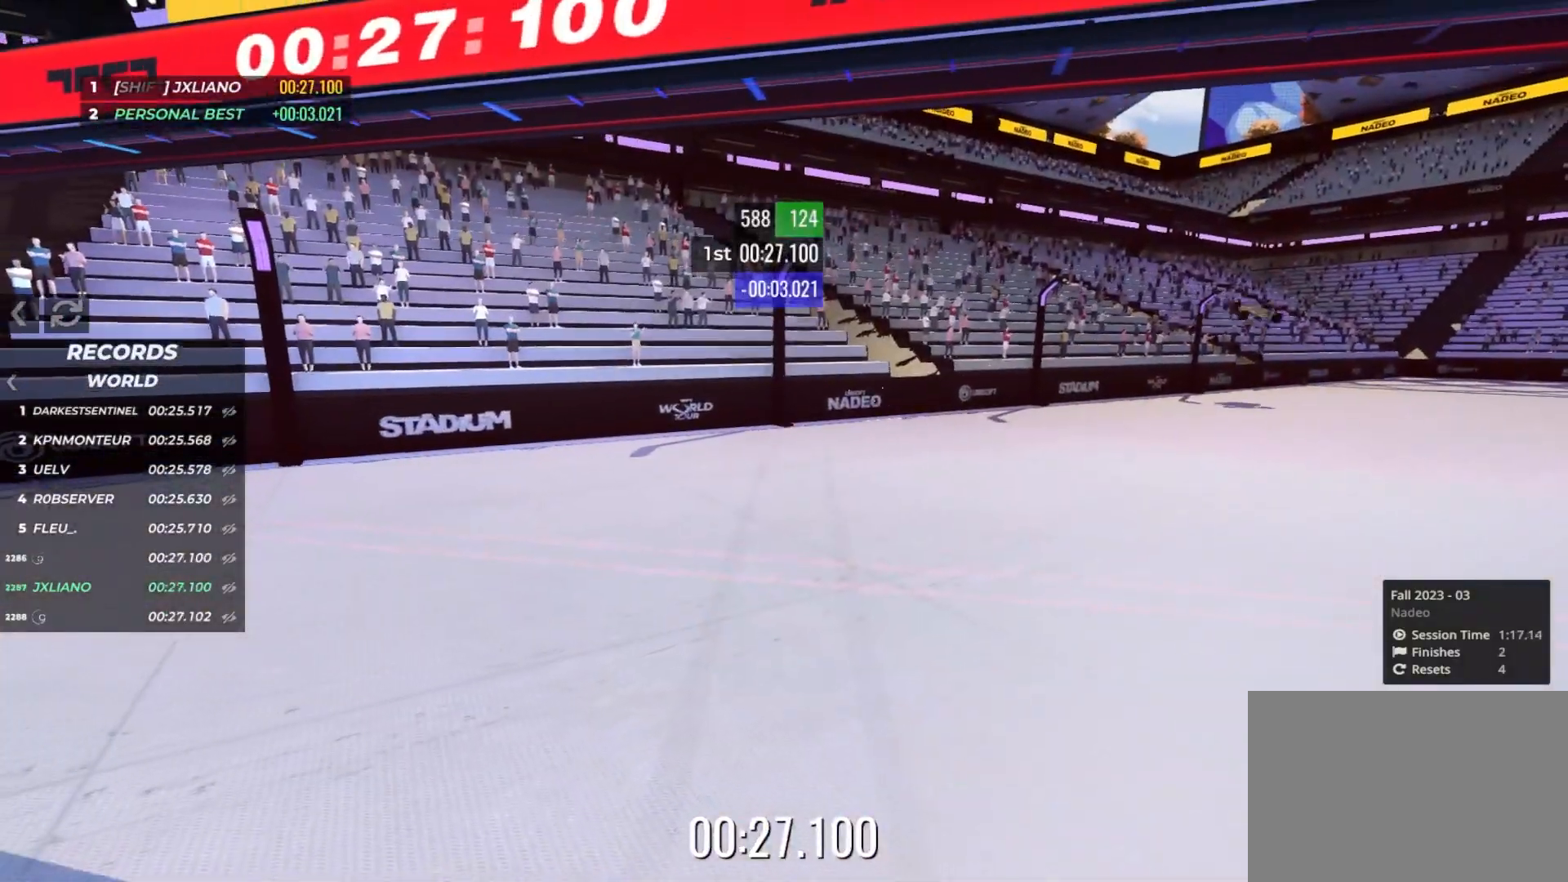
{"keys": [], "events": [[217, "up", "up"]]}